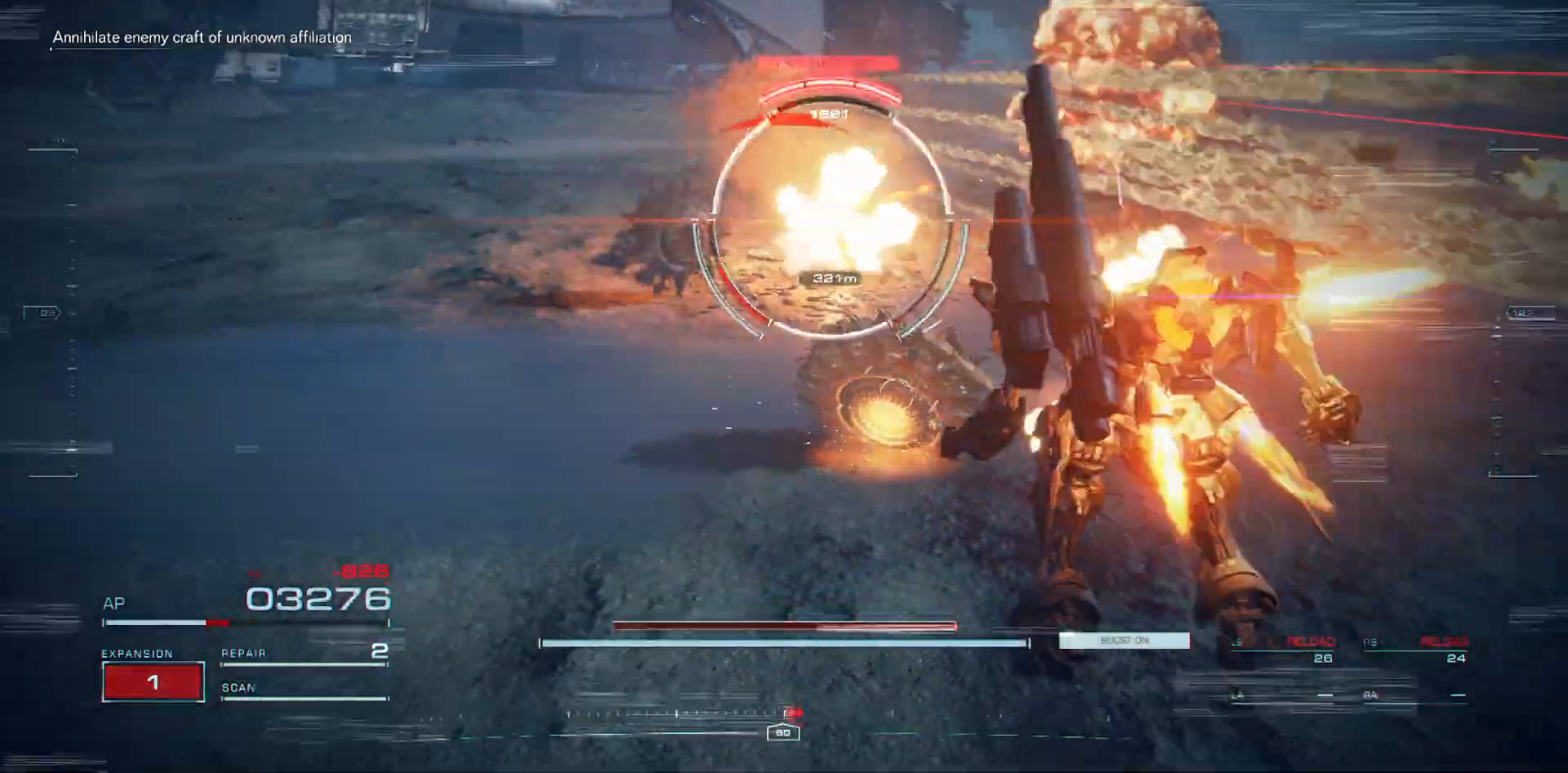
Gameplay with keyboard and mouse; each line is a JSON object with the keys and mouse buttons held at the frame after it. "events" lists presses ("down") and releases ("up") of "a", "ctrl", "d", "e", "f", "q", "r", "s", "shift", "space", "tab", "w", "mouse_left", "mouse_wheel", "mouse_right", "mouse_mb4" and "mouse_mb5" between this image and that frame as [ms after this image, input, new state], when the widget could be followed in between. "mouse_left", "mouse_wheel", "mouse_right", "mouse_mb4", "mouse_mb5" = the "left", "wheel", "right", "mb4", "mb5" buttons of the "mouse" list. No other keys are recorded. "wheel" means that the mouse wheel is clicked or scrolled. Mouse movement is not recorded.
{"keys": ["a"], "mouse": [], "events": []}
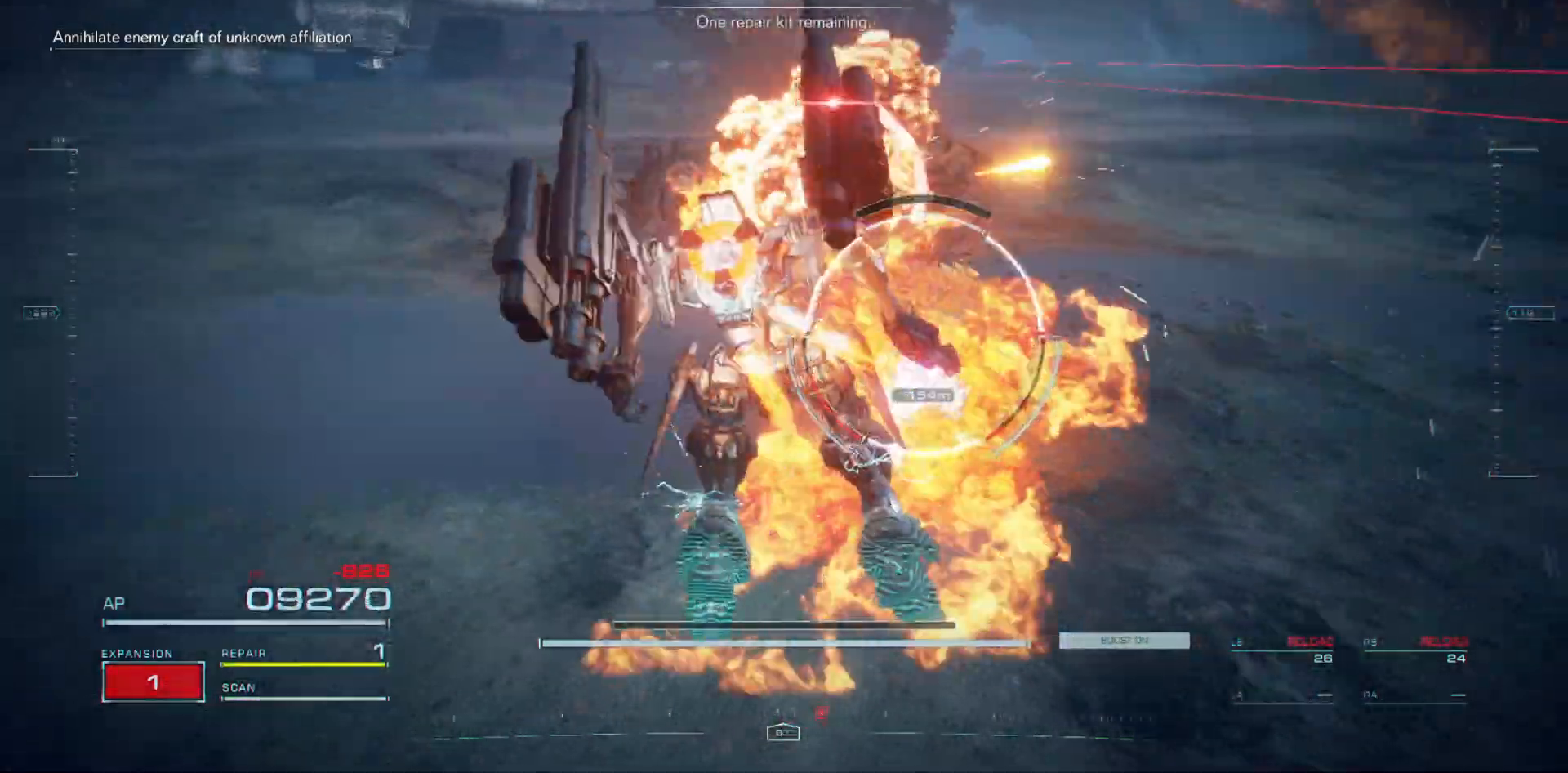
{"keys": ["a"], "mouse": [], "events": []}
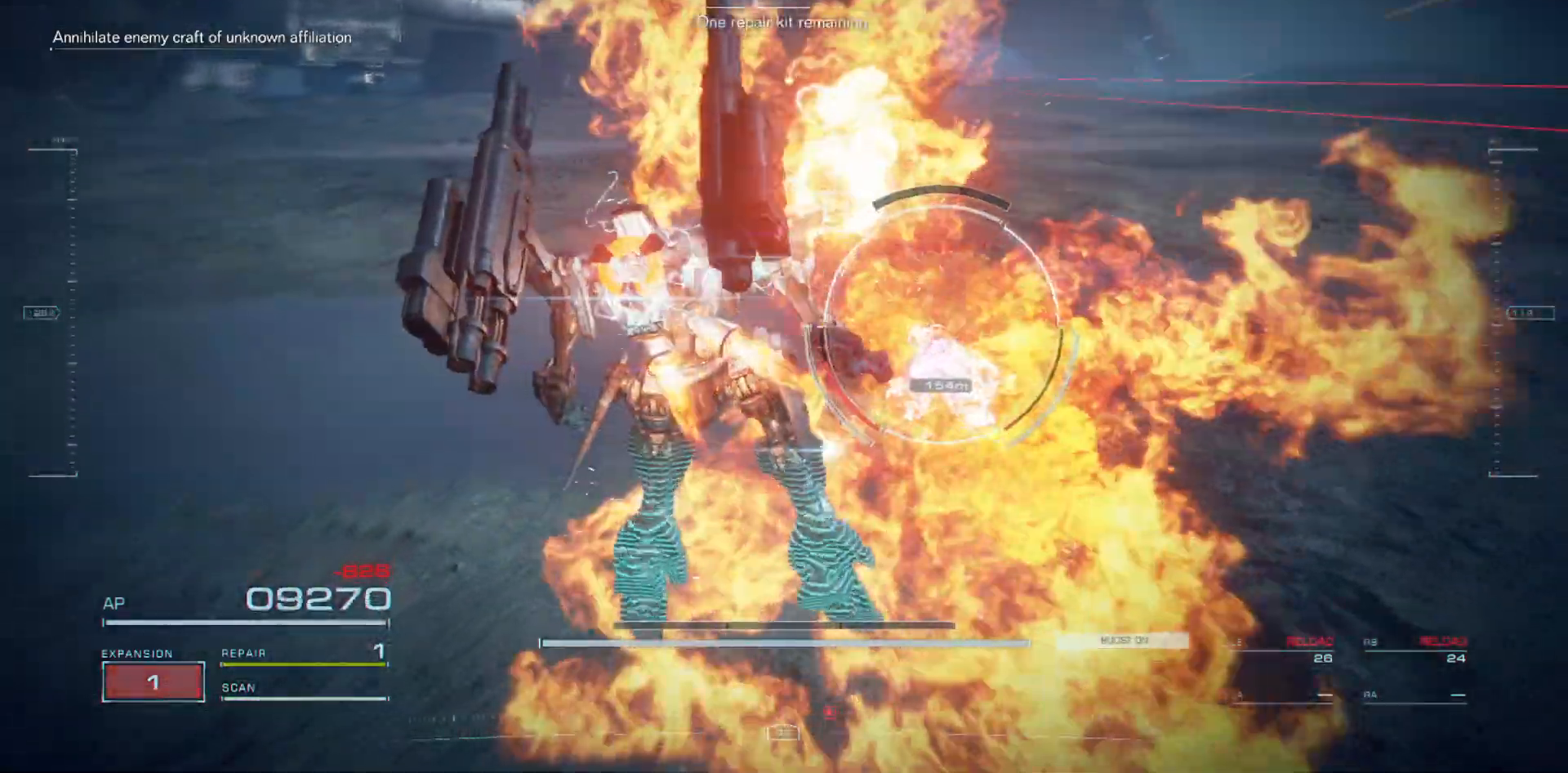
{"keys": ["a"], "mouse": [], "events": []}
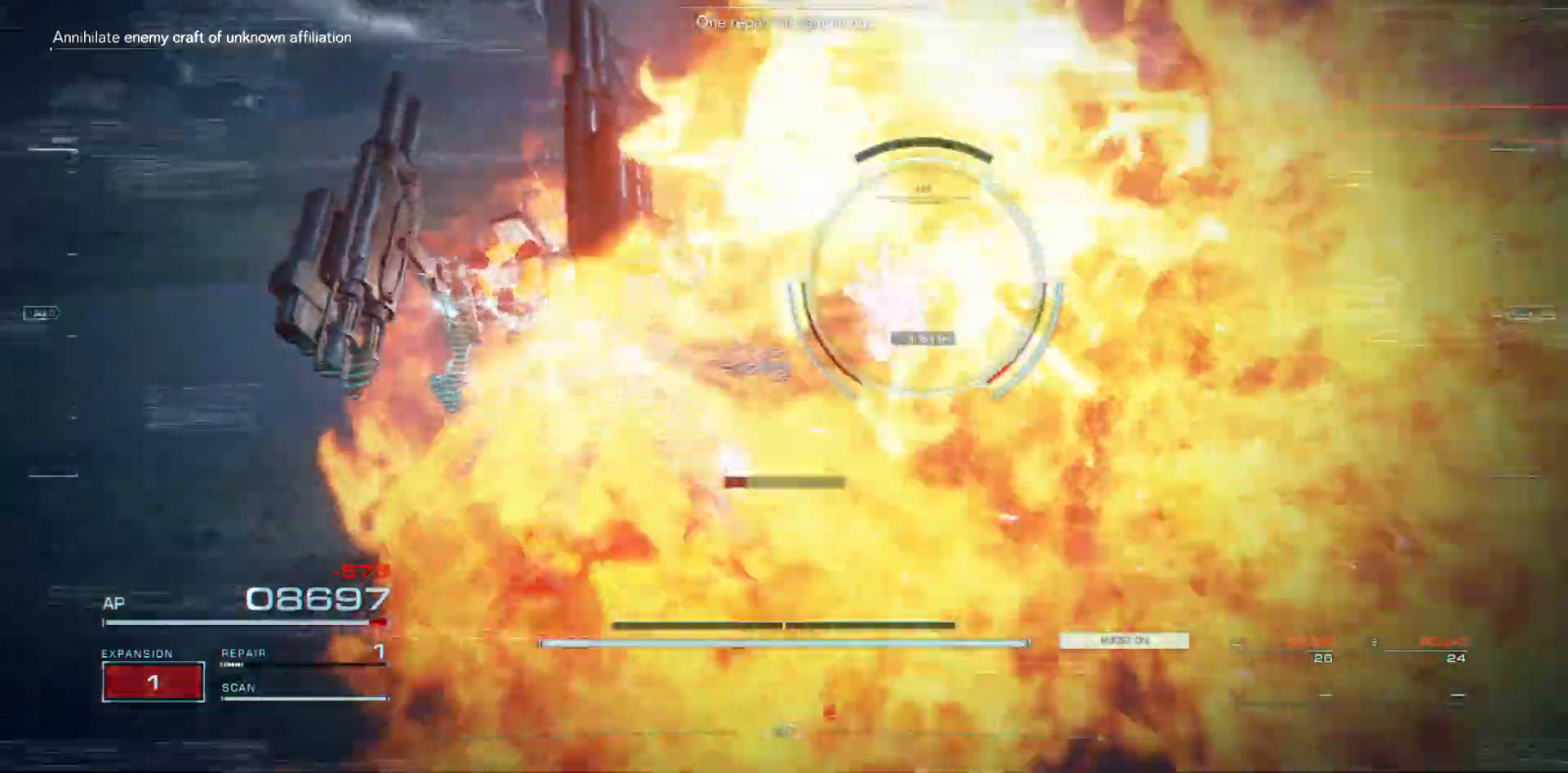
{"keys": ["a"], "mouse": [], "events": []}
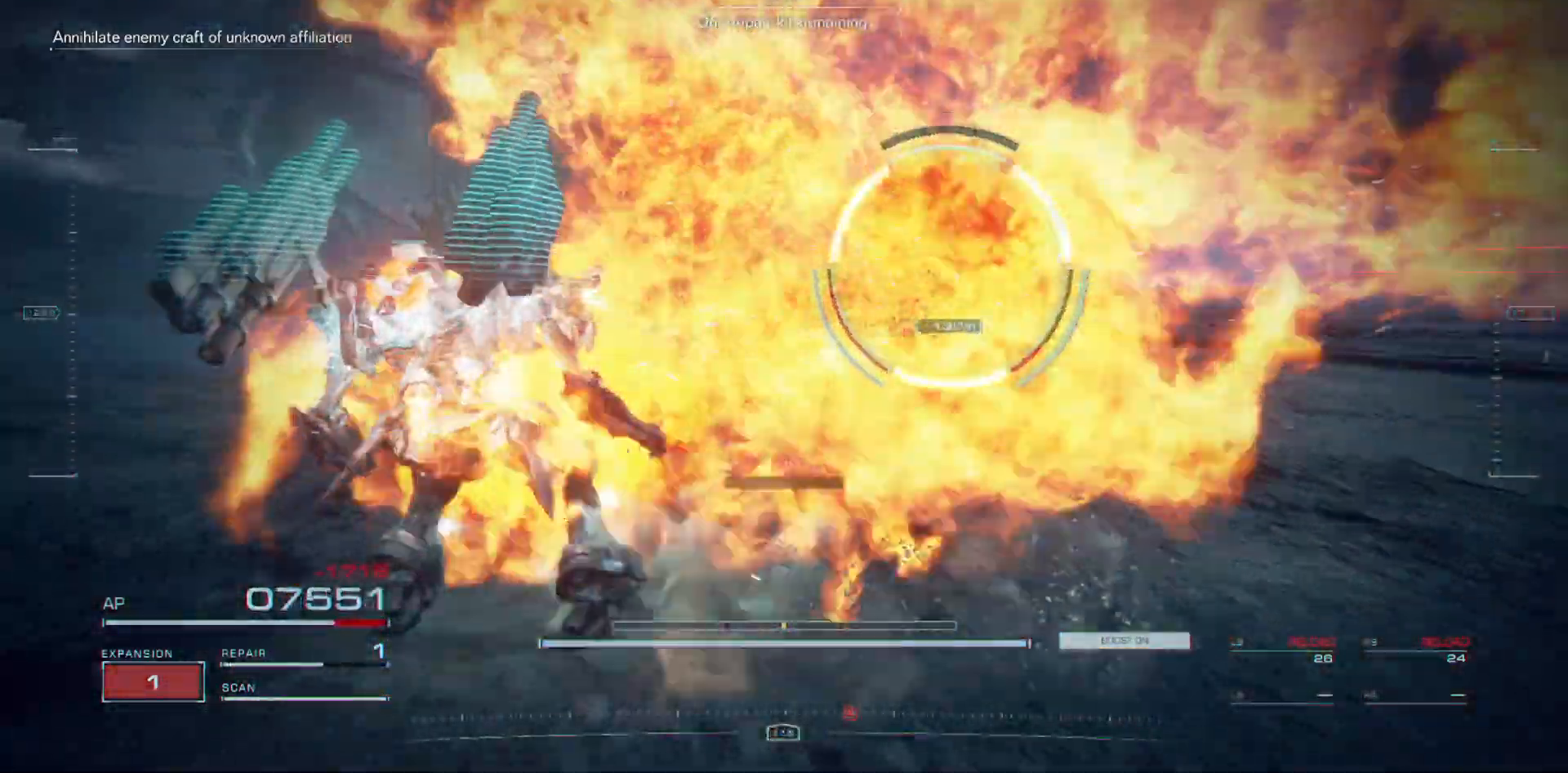
{"keys": ["a", "shift"], "mouse": [], "events": [[450, "shift", "down"]]}
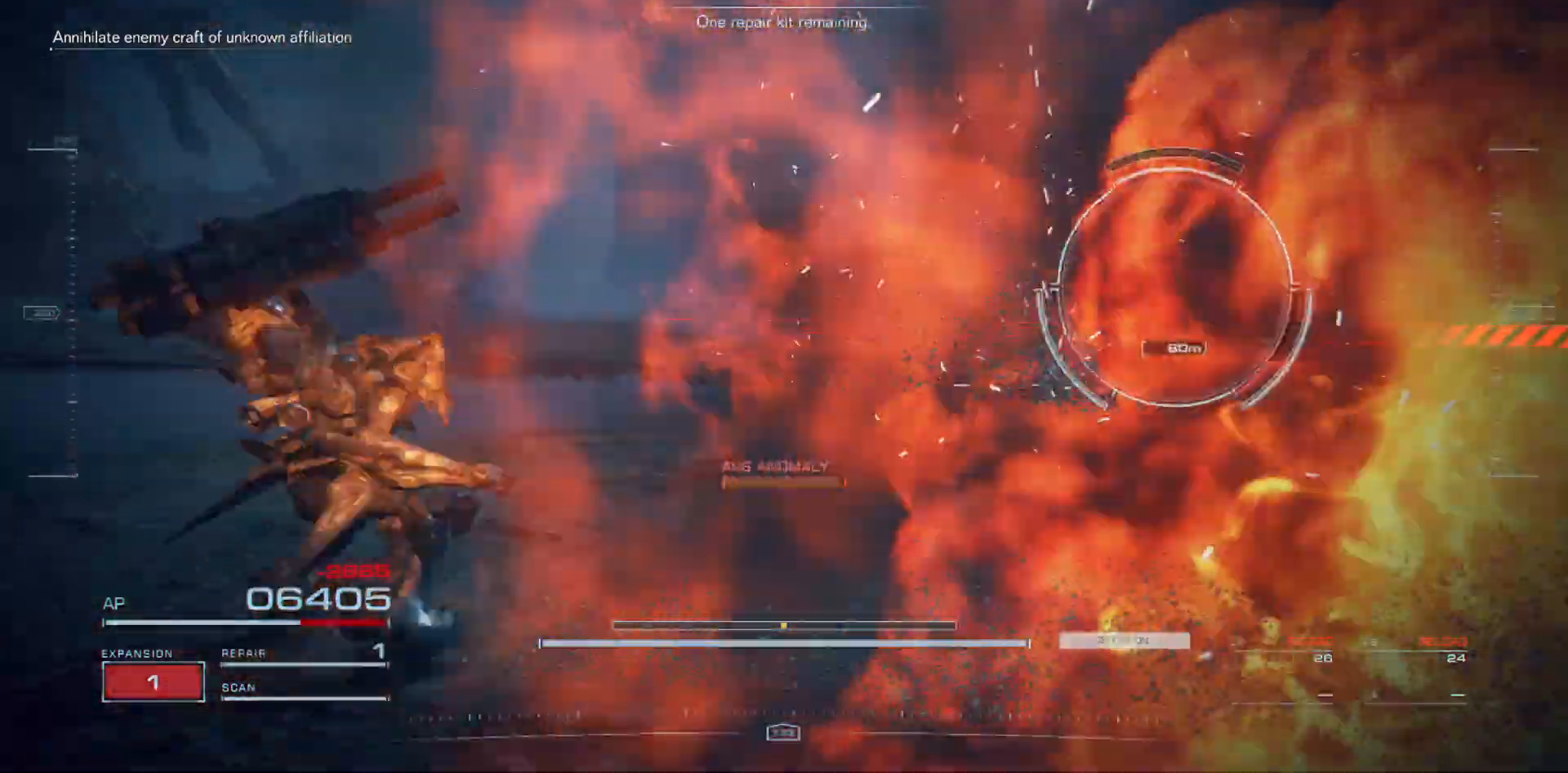
{"keys": ["s"], "mouse": [], "events": [[183, "s", "down"], [283, "shift", "up"], [333, "a", "up"]]}
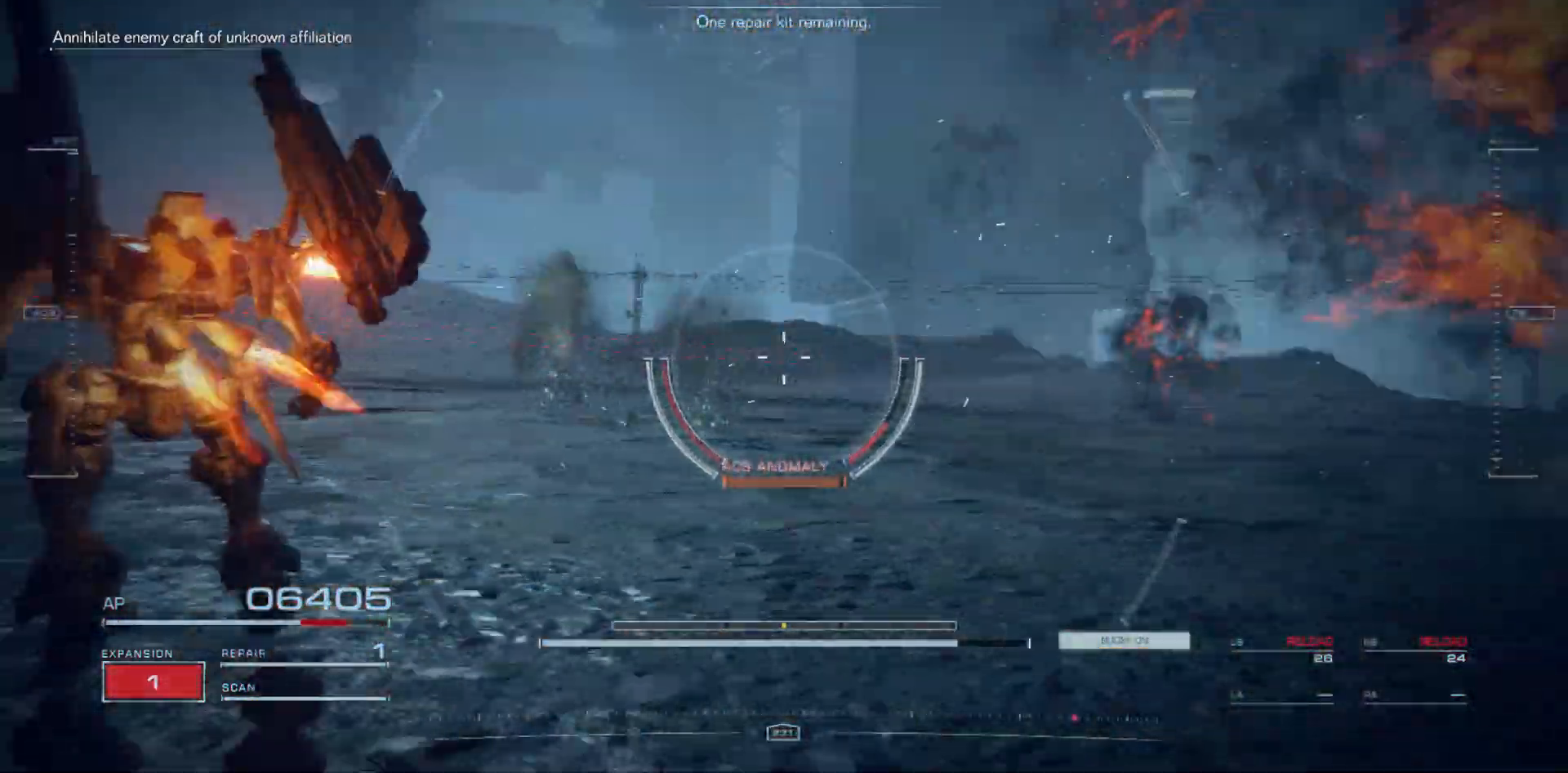
{"keys": ["d", "s"], "mouse": [], "events": [[250, "d", "down"]]}
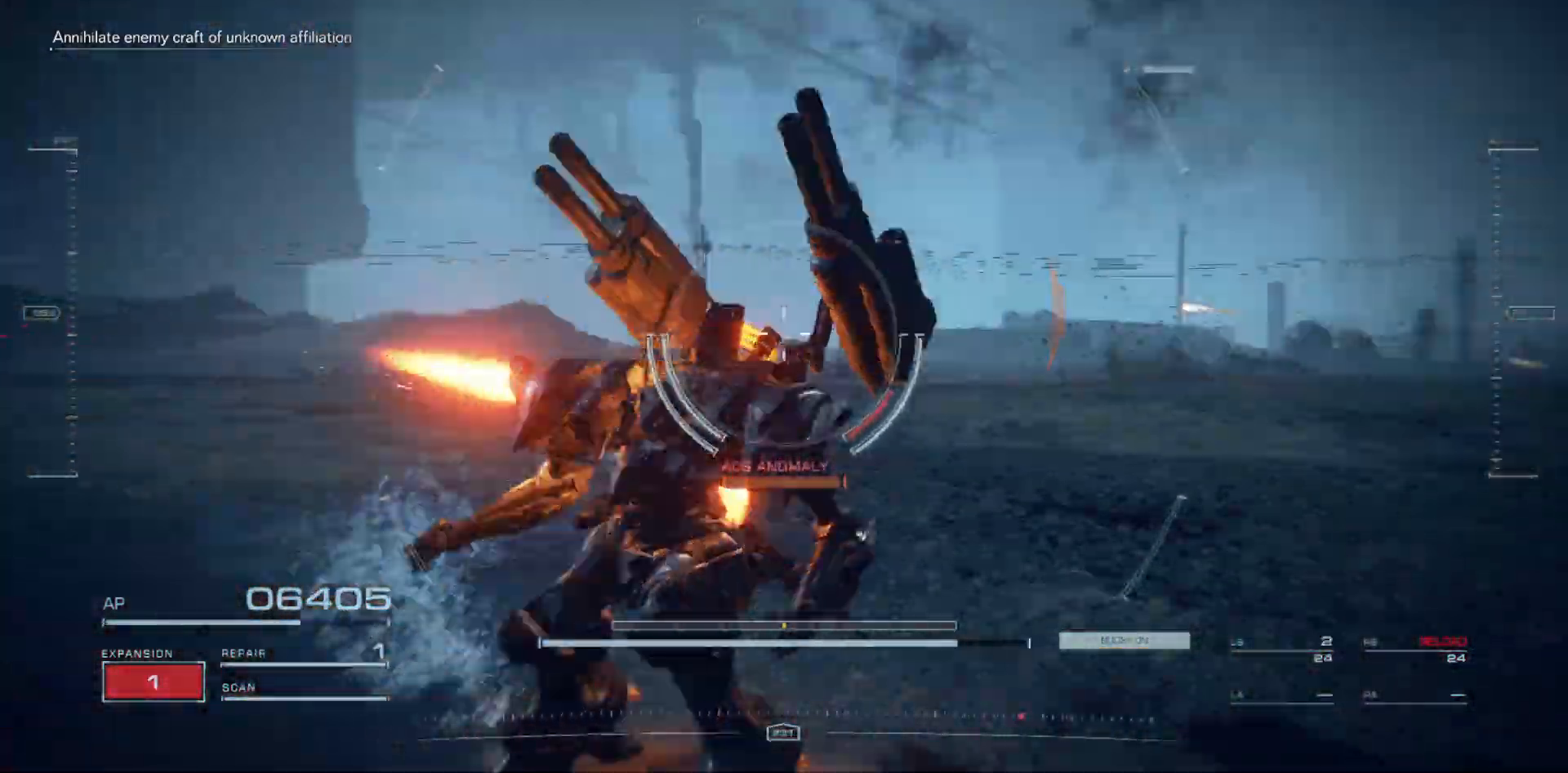
{"keys": ["d"], "mouse": [], "events": [[317, "mouse_mb5", "down"], [417, "mouse_mb5", "up"], [450, "s", "up"]]}
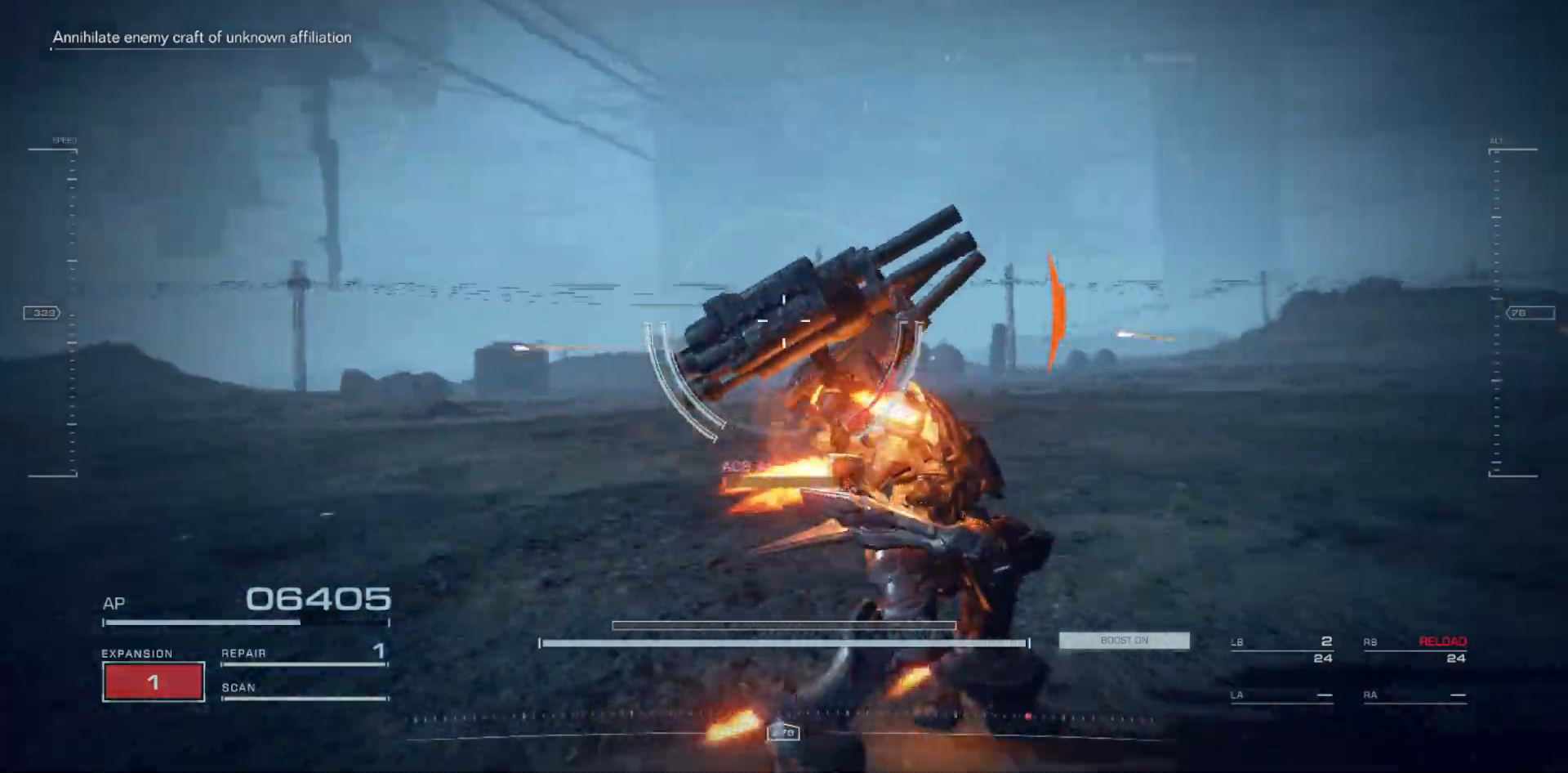
{"keys": ["d", "s"], "mouse": ["mb5"], "events": [[167, "s", "down"], [200, "mouse_mb5", "down"], [300, "mouse_mb5", "up"], [350, "mouse_mb5", "down"], [417, "mouse_mb5", "up"], [483, "mouse_mb5", "down"]]}
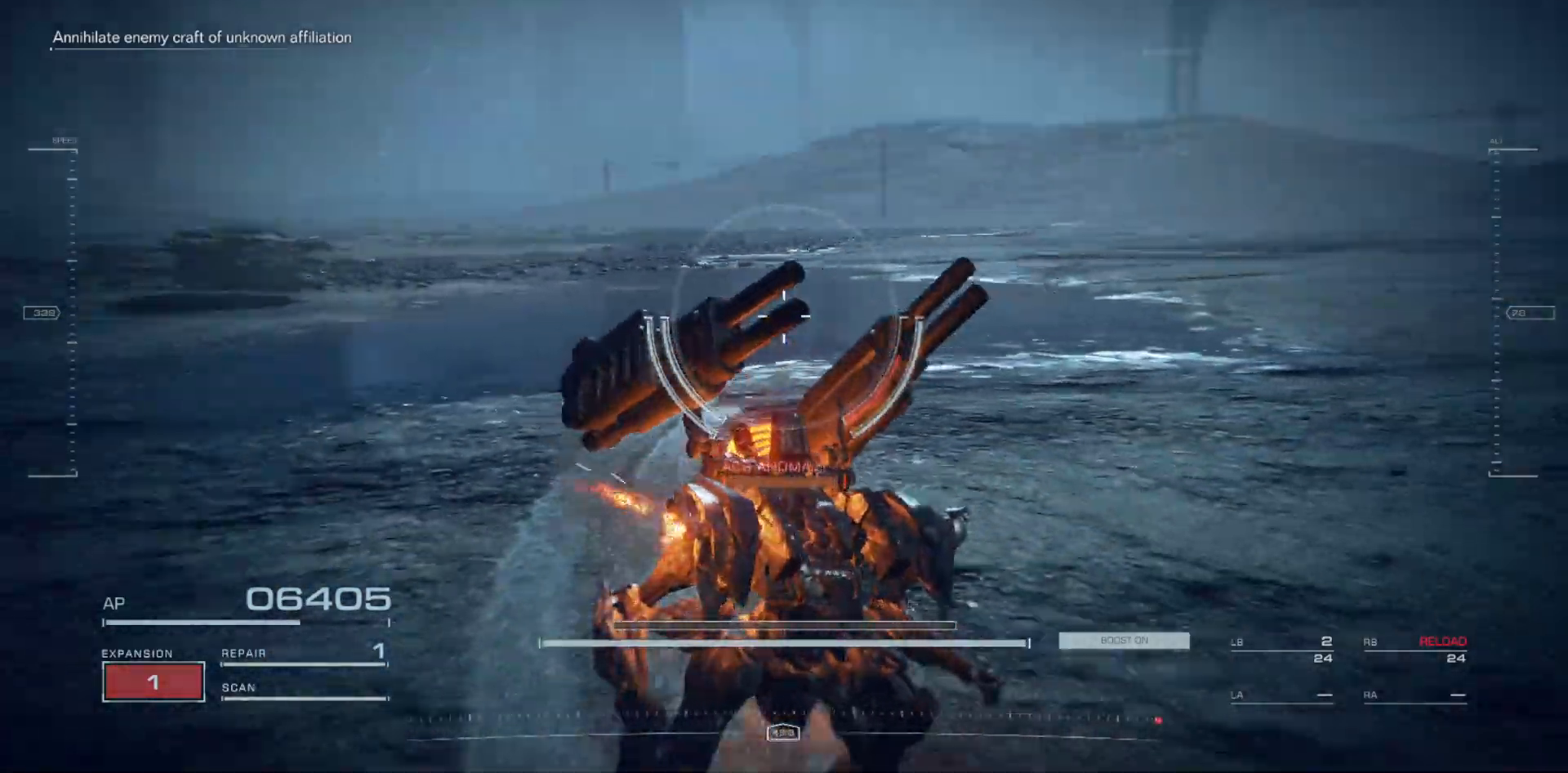
{"keys": ["d", "s"], "mouse": [], "events": [[50, "mouse_mb5", "up"], [183, "mouse_mb5", "down"], [283, "mouse_mb5", "up"], [350, "mouse_mb5", "down"], [417, "mouse_mb5", "up"]]}
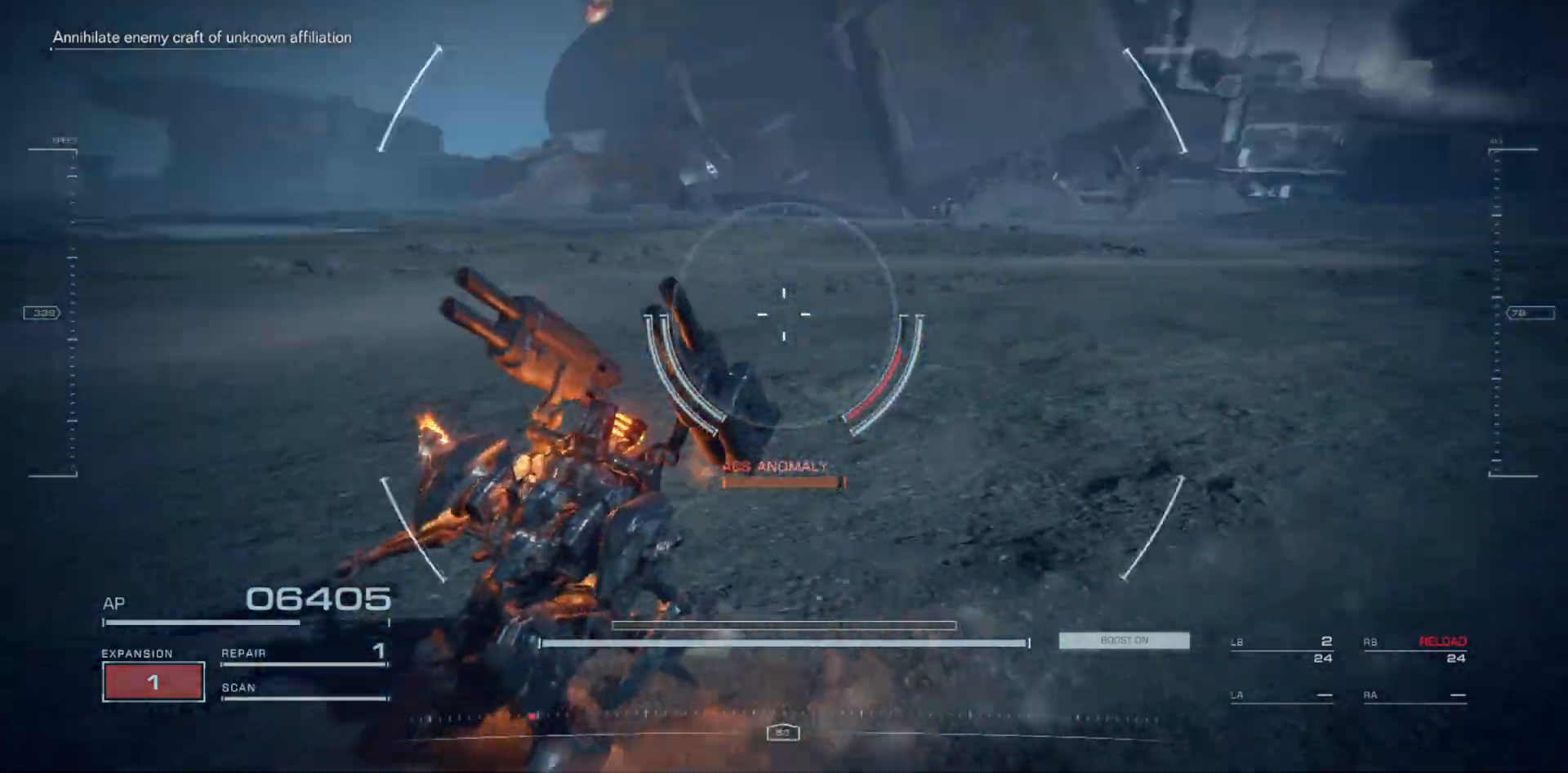
{"keys": ["d", "s"], "mouse": [], "events": [[200, "mouse_mb5", "down"], [267, "mouse_mb5", "up"]]}
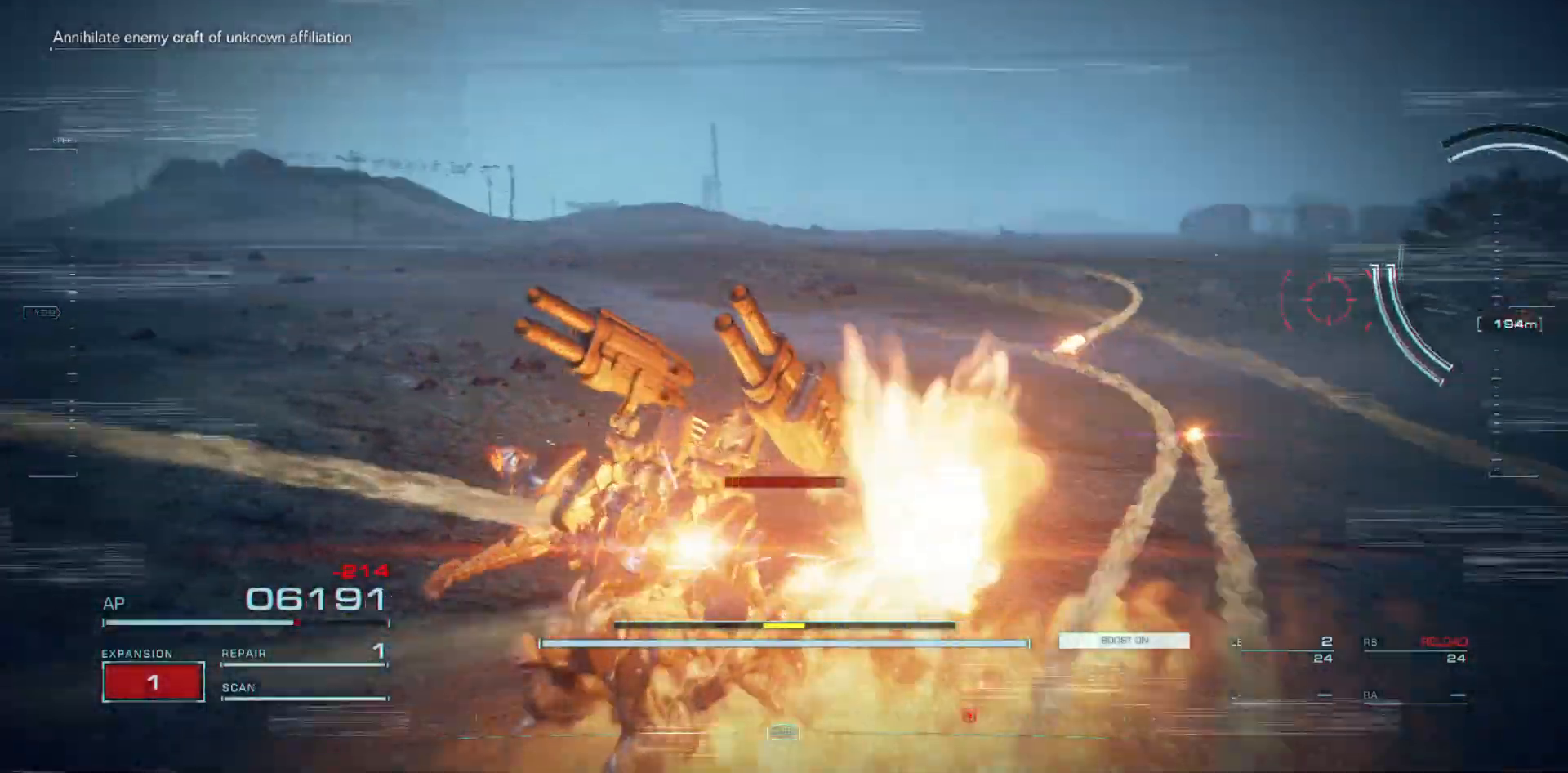
{"keys": ["s"], "mouse": [], "events": [[333, "mouse_mb5", "down"], [433, "mouse_mb5", "up"], [483, "d", "up"]]}
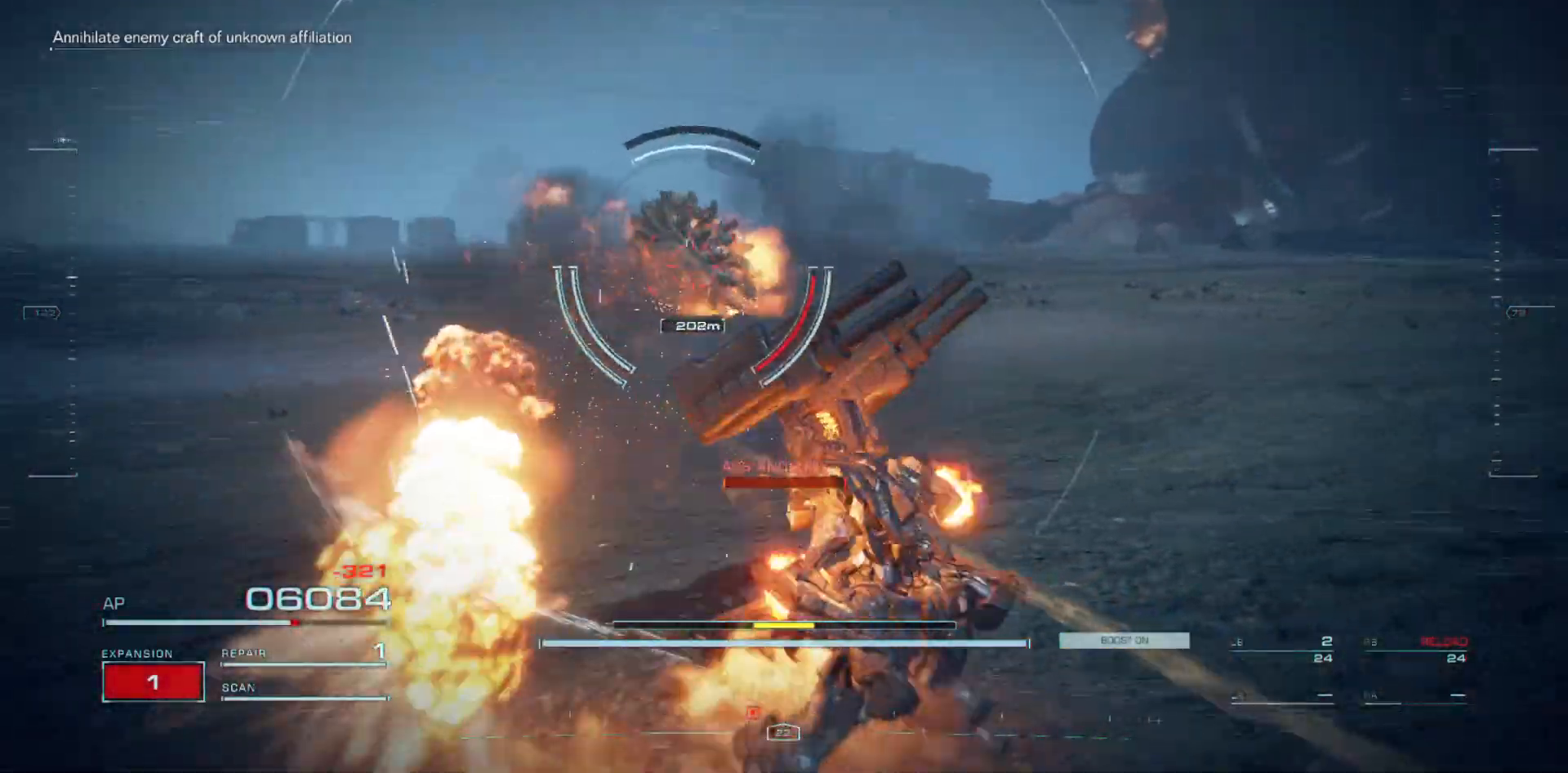
{"keys": ["q", "s"], "mouse": [], "events": [[467, "q", "down"]]}
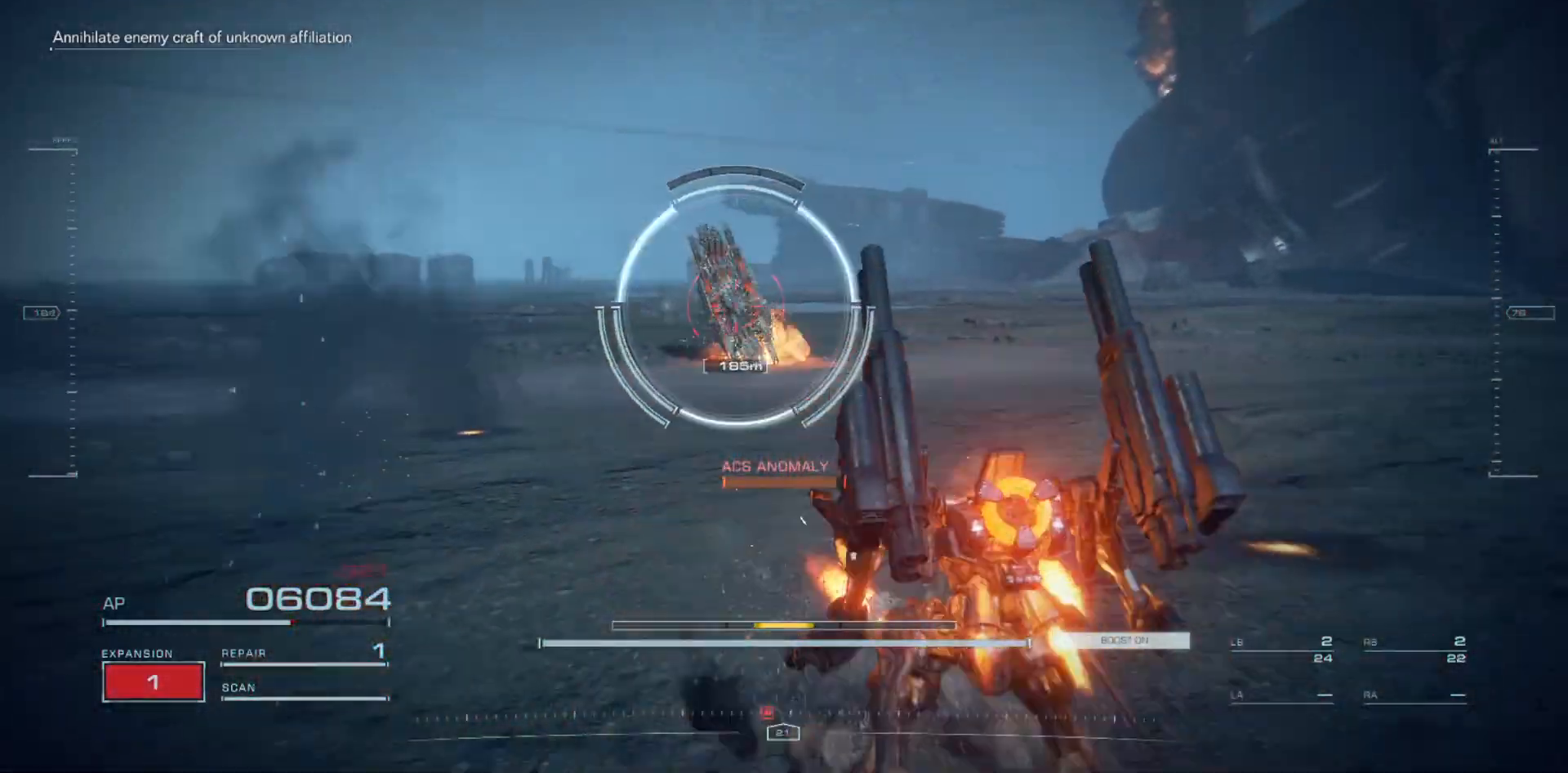
{"keys": ["s"], "mouse": [], "events": [[67, "q", "up"], [133, "q", "down"], [200, "q", "up"], [283, "q", "down"], [367, "q", "up"], [450, "q", "down"], [500, "q", "up"]]}
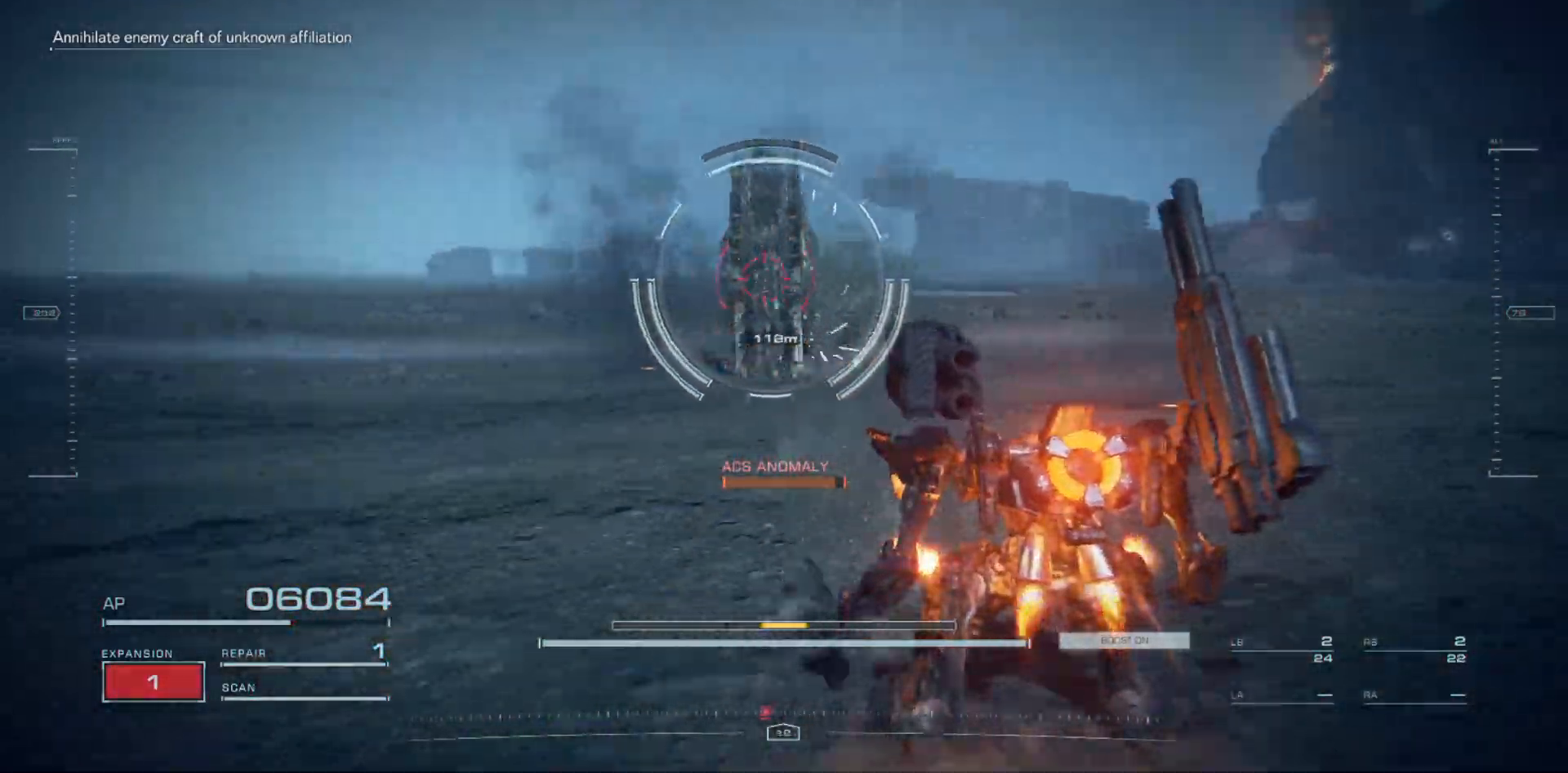
{"keys": ["s"], "mouse": [], "events": [[100, "q", "down"], [150, "q", "up"], [250, "q", "down"], [317, "q", "up"], [417, "q", "down"], [467, "q", "up"]]}
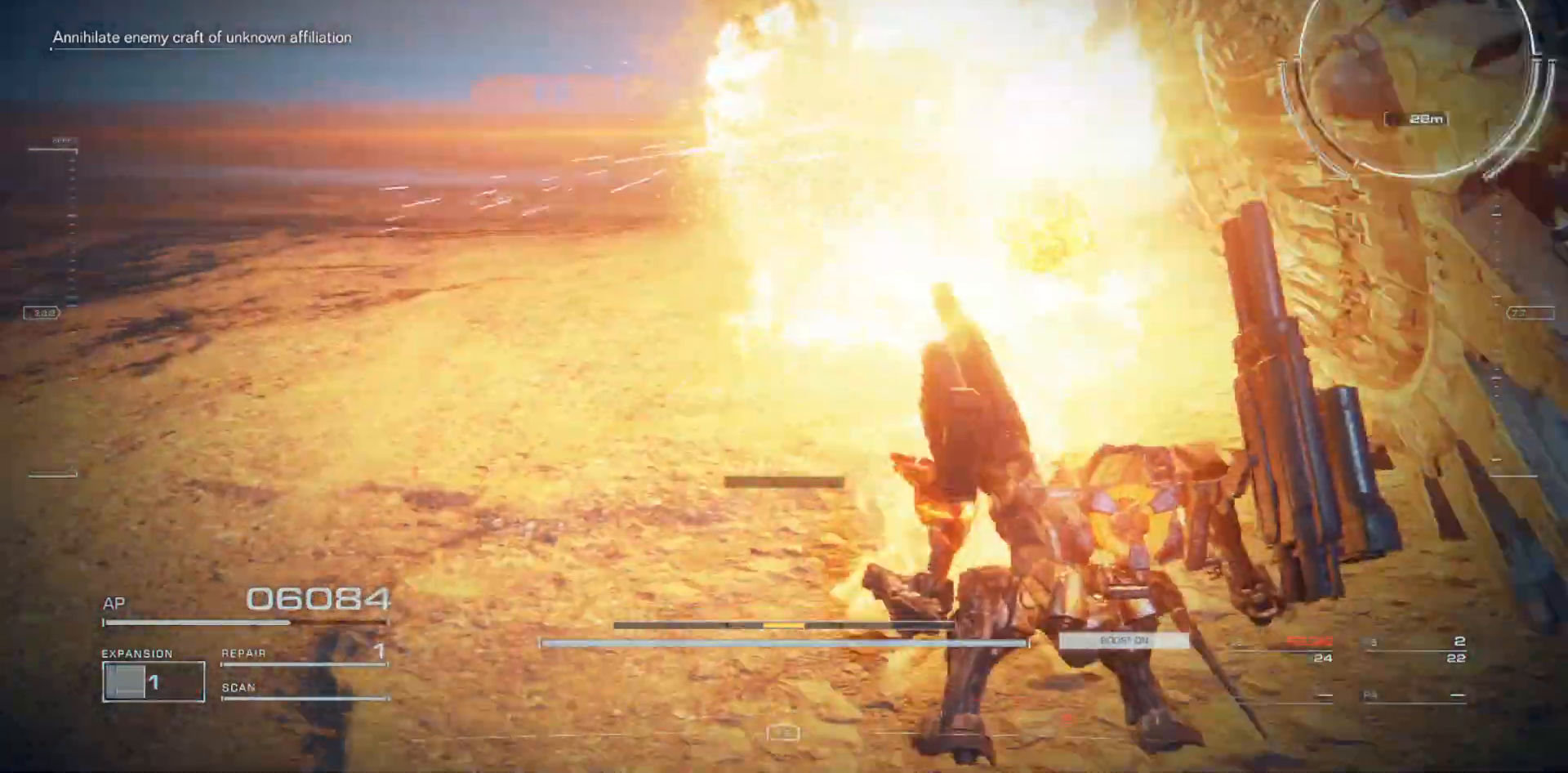
{"keys": ["a", "s"], "mouse": [], "events": [[233, "a", "down"]]}
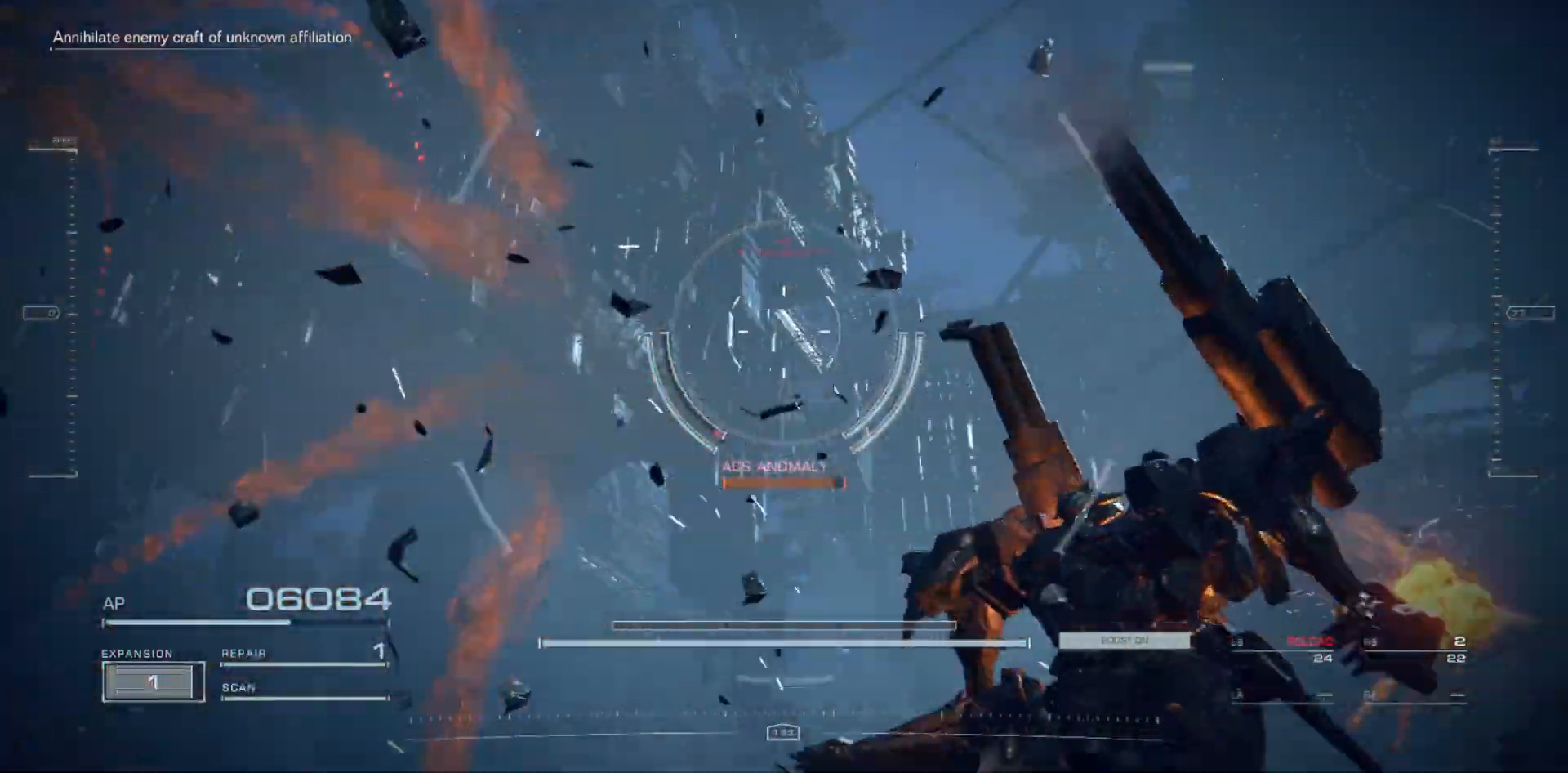
{"keys": ["a", "s"], "mouse": [], "events": []}
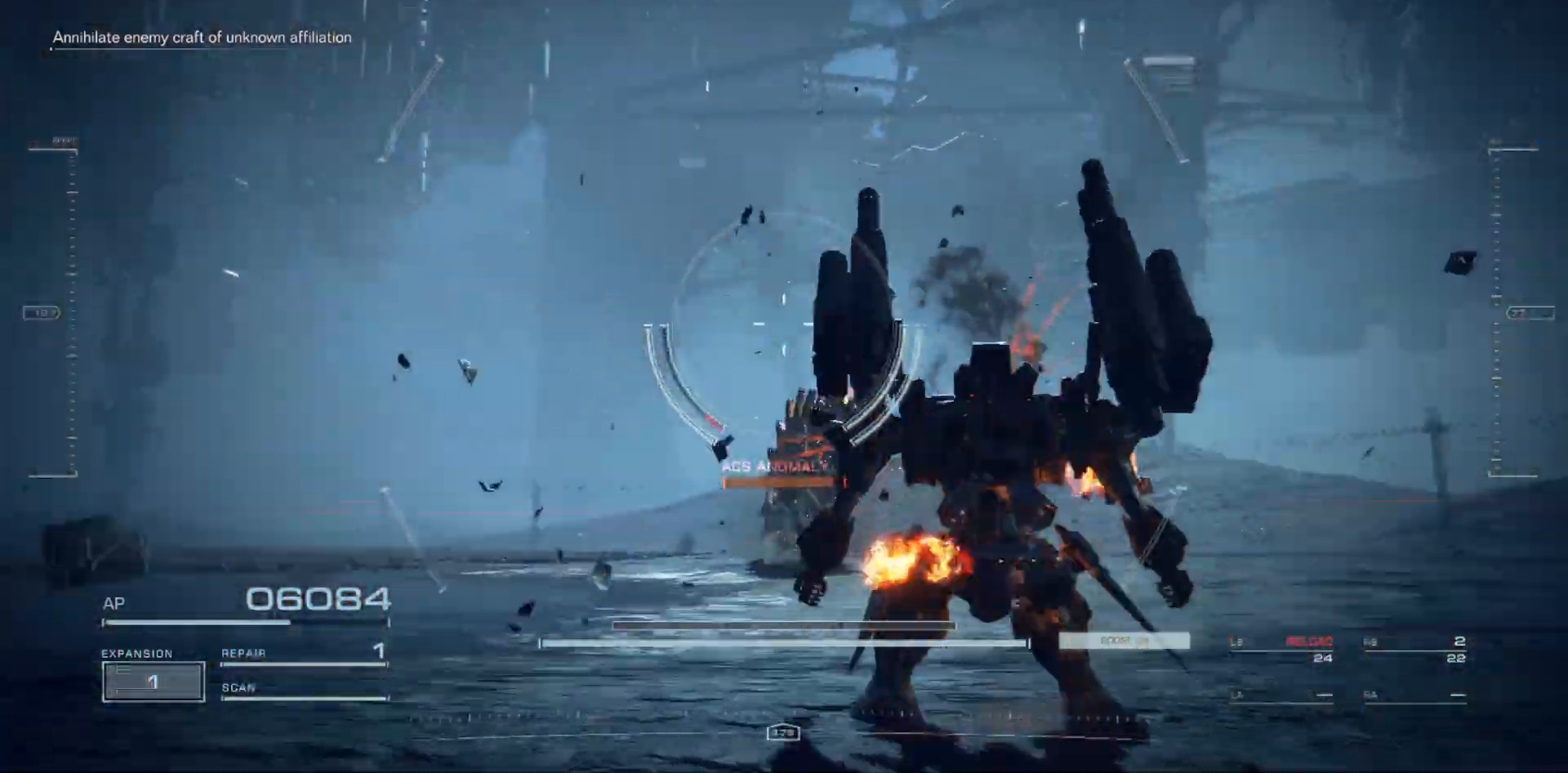
{"keys": ["a"], "mouse": [], "events": [[467, "s", "up"]]}
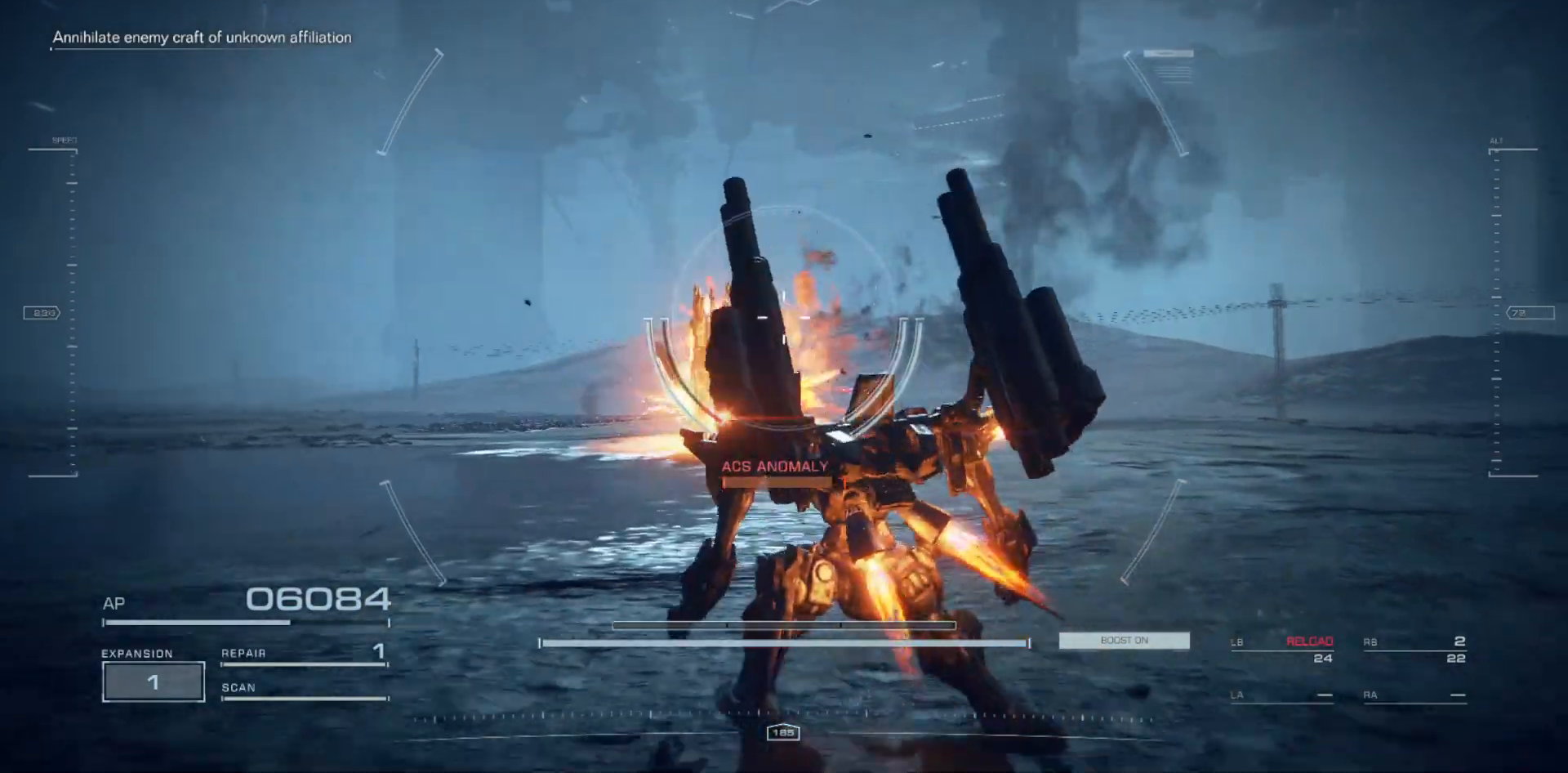
{"keys": ["a", "s"], "mouse": [], "events": [[200, "s", "down"]]}
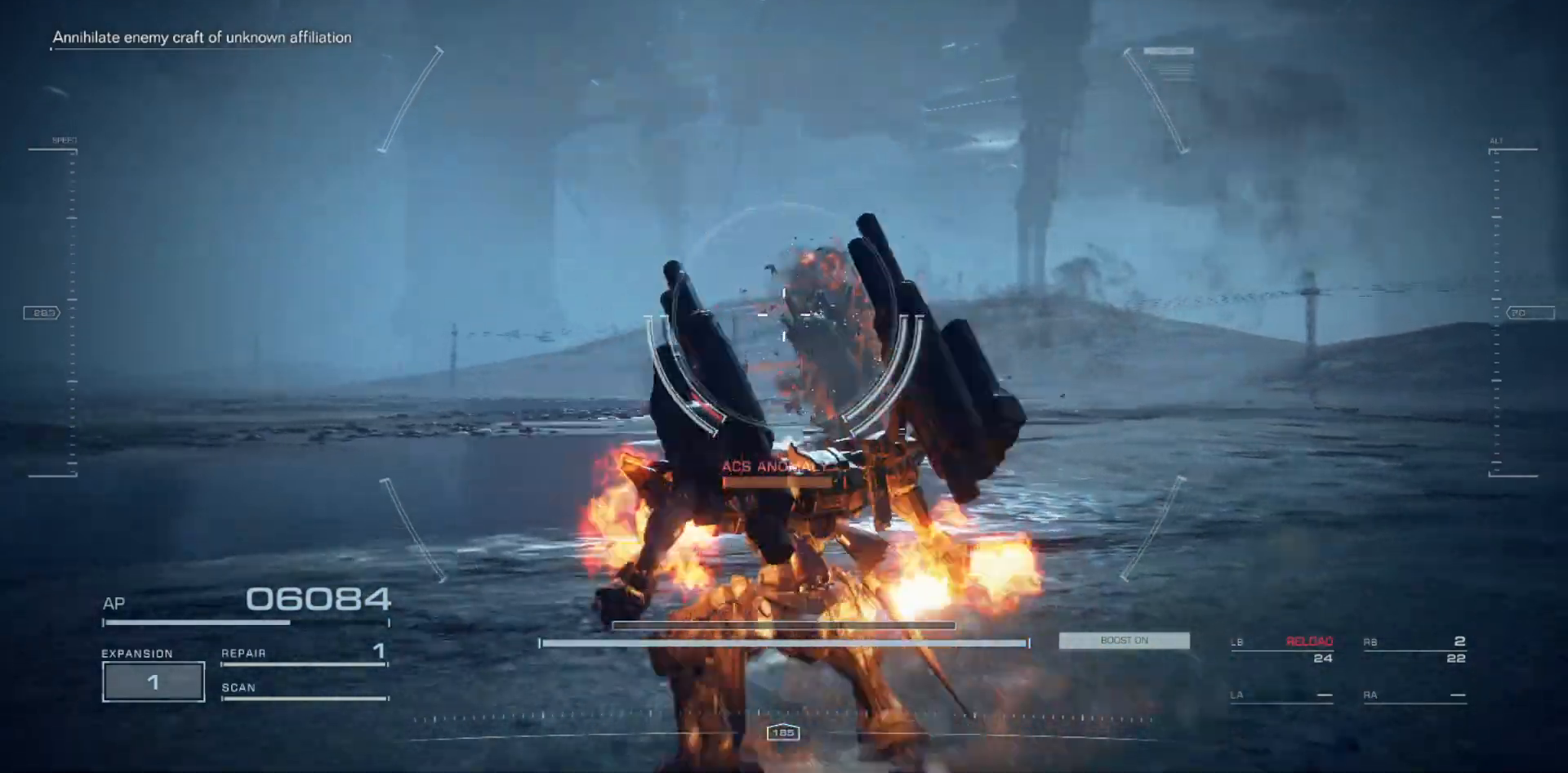
{"keys": ["a"], "mouse": [], "events": [[217, "s", "up"]]}
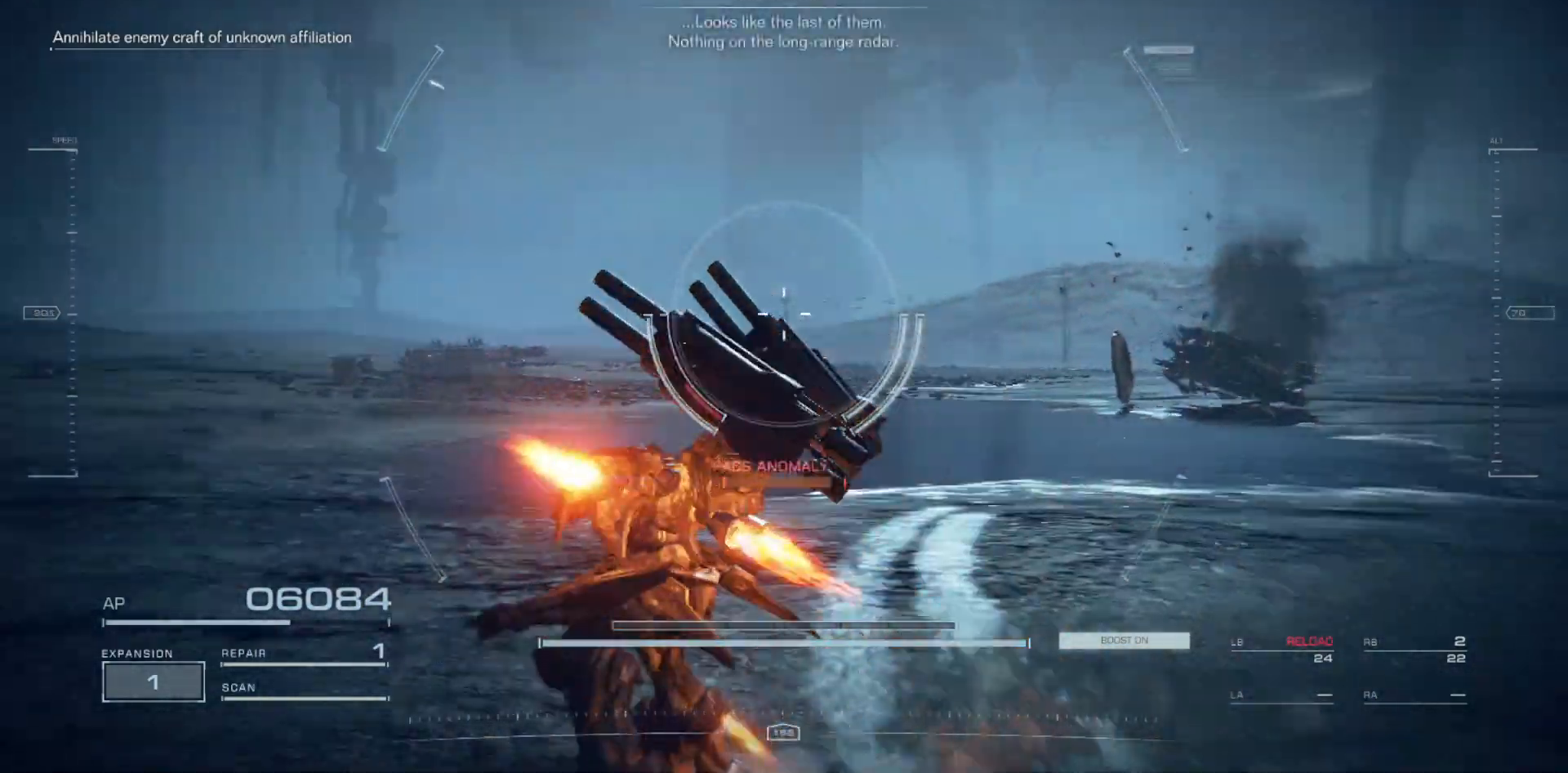
{"keys": ["a", "w"], "mouse": [], "events": [[117, "w", "down"]]}
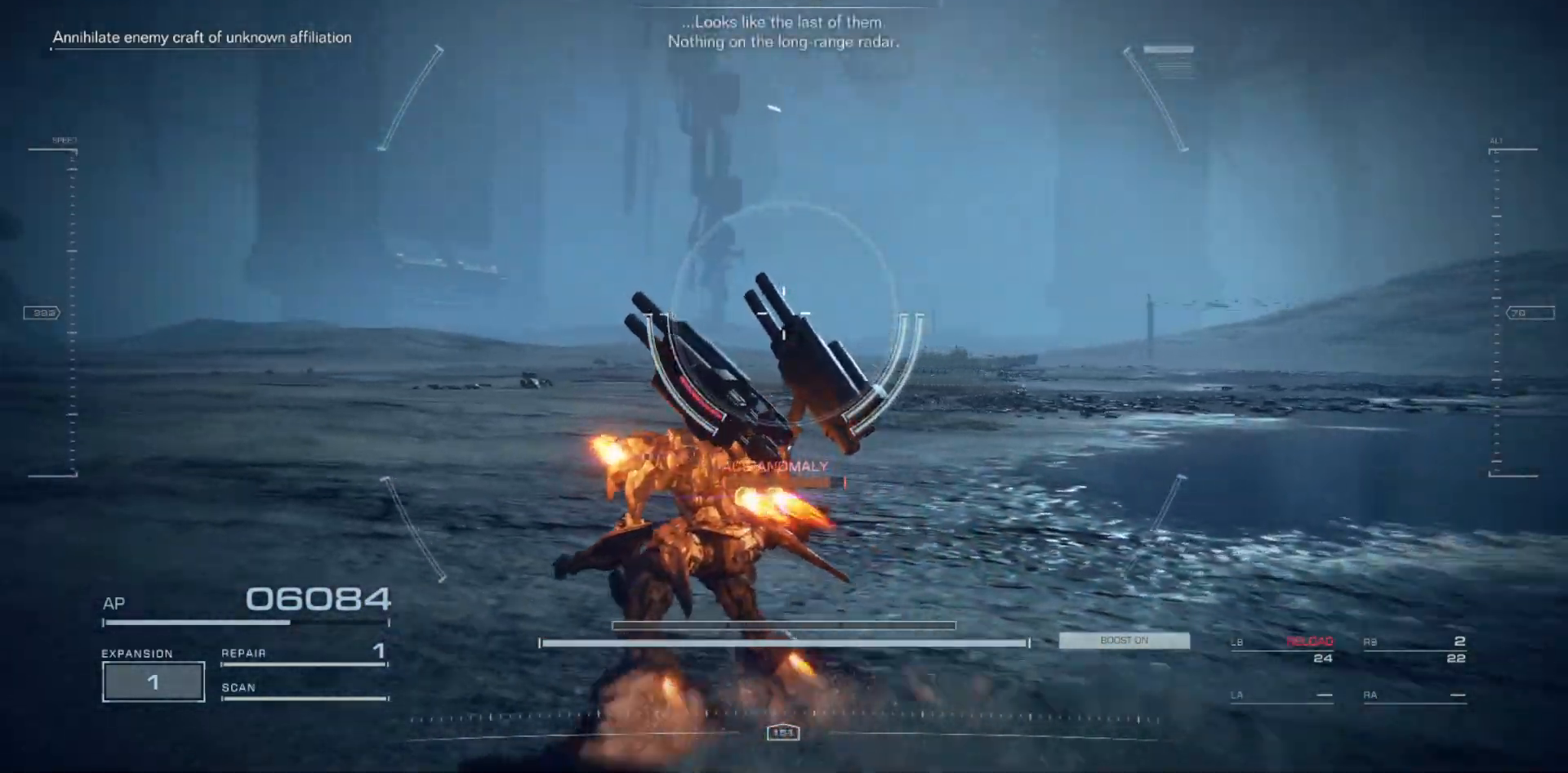
{"keys": ["a", "w"], "mouse": [], "events": []}
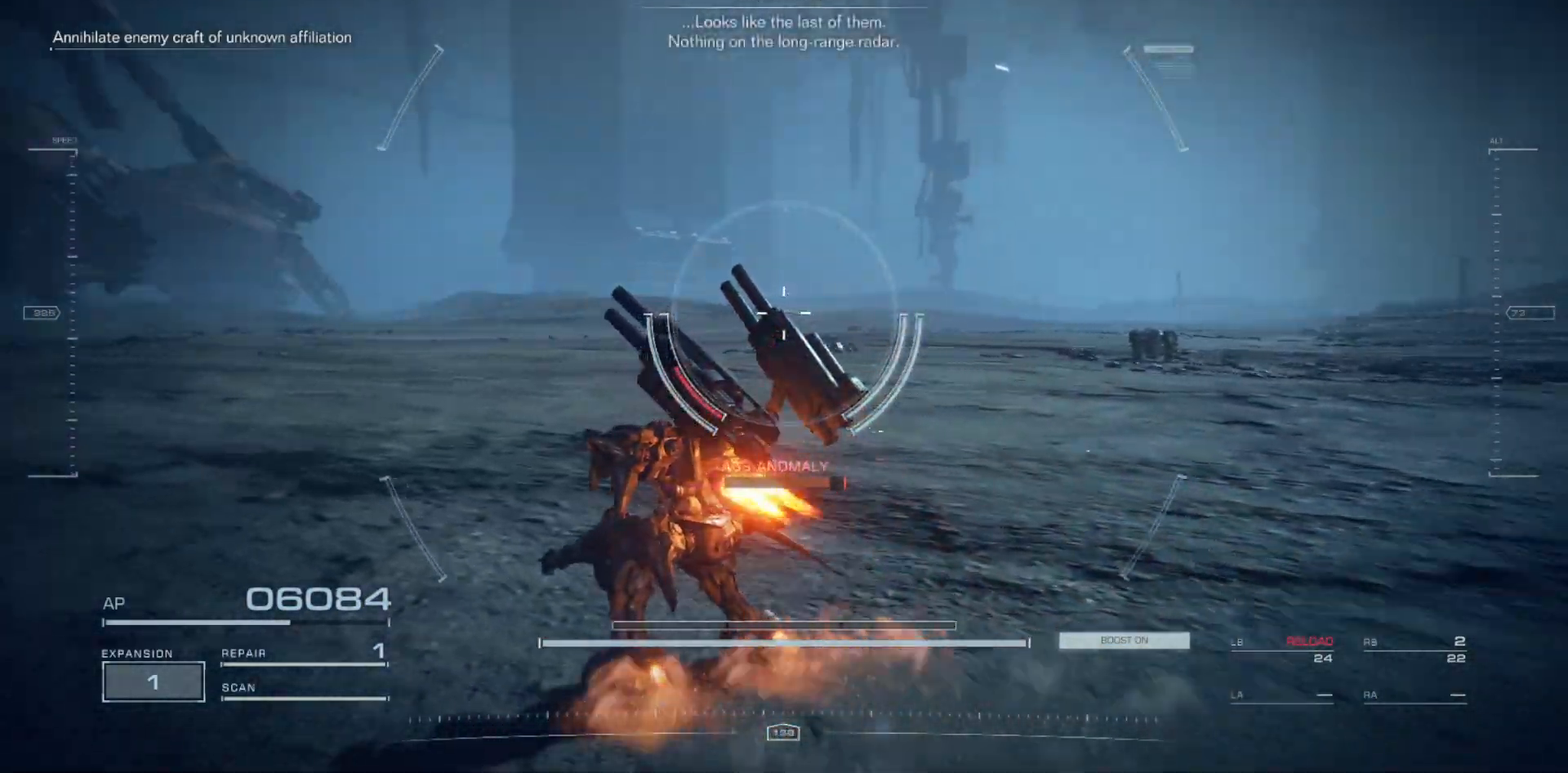
{"keys": ["w"], "mouse": [], "events": [[167, "a", "up"]]}
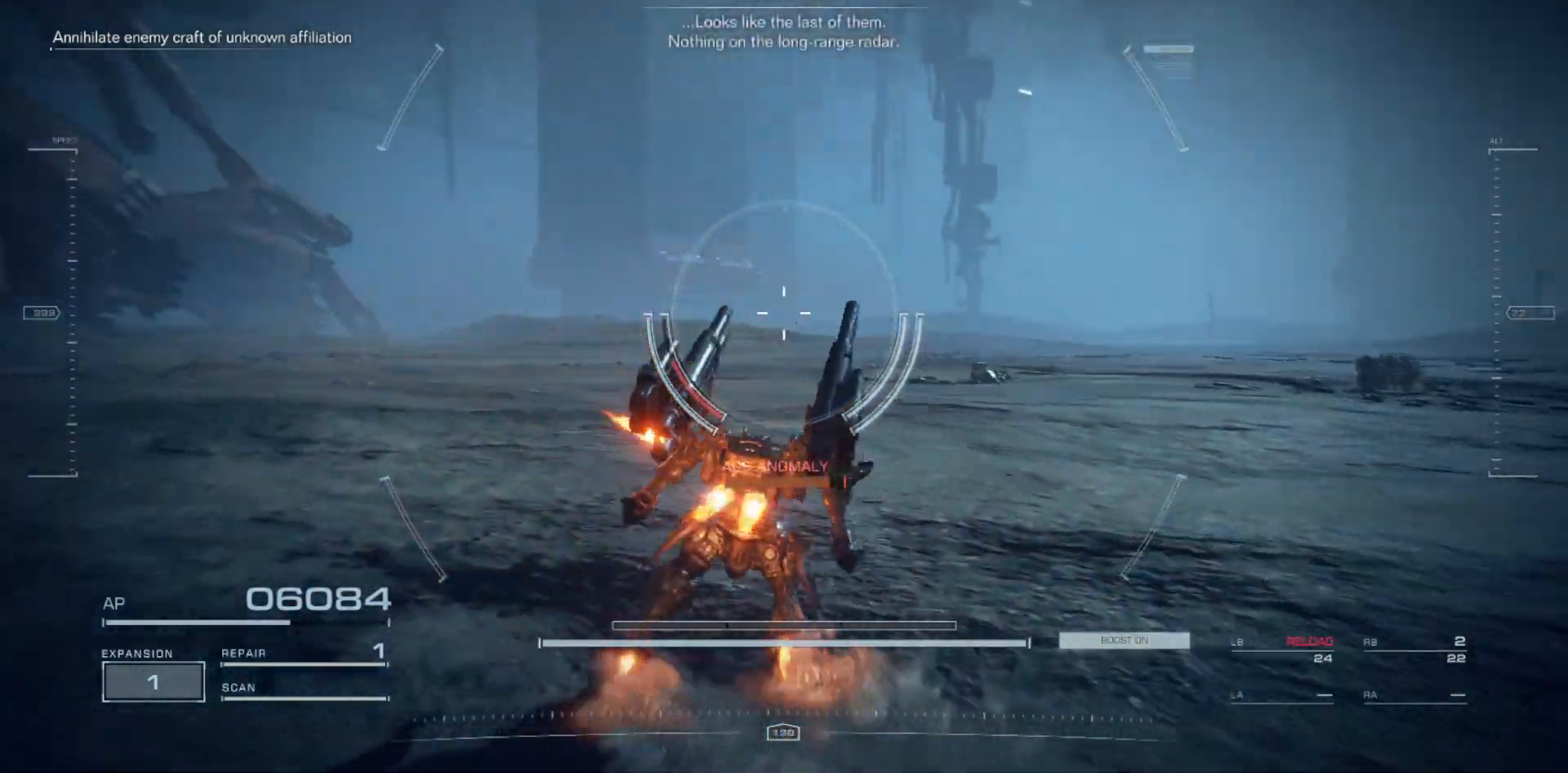
{"keys": ["d", "w"], "mouse": [], "events": [[167, "d", "down"]]}
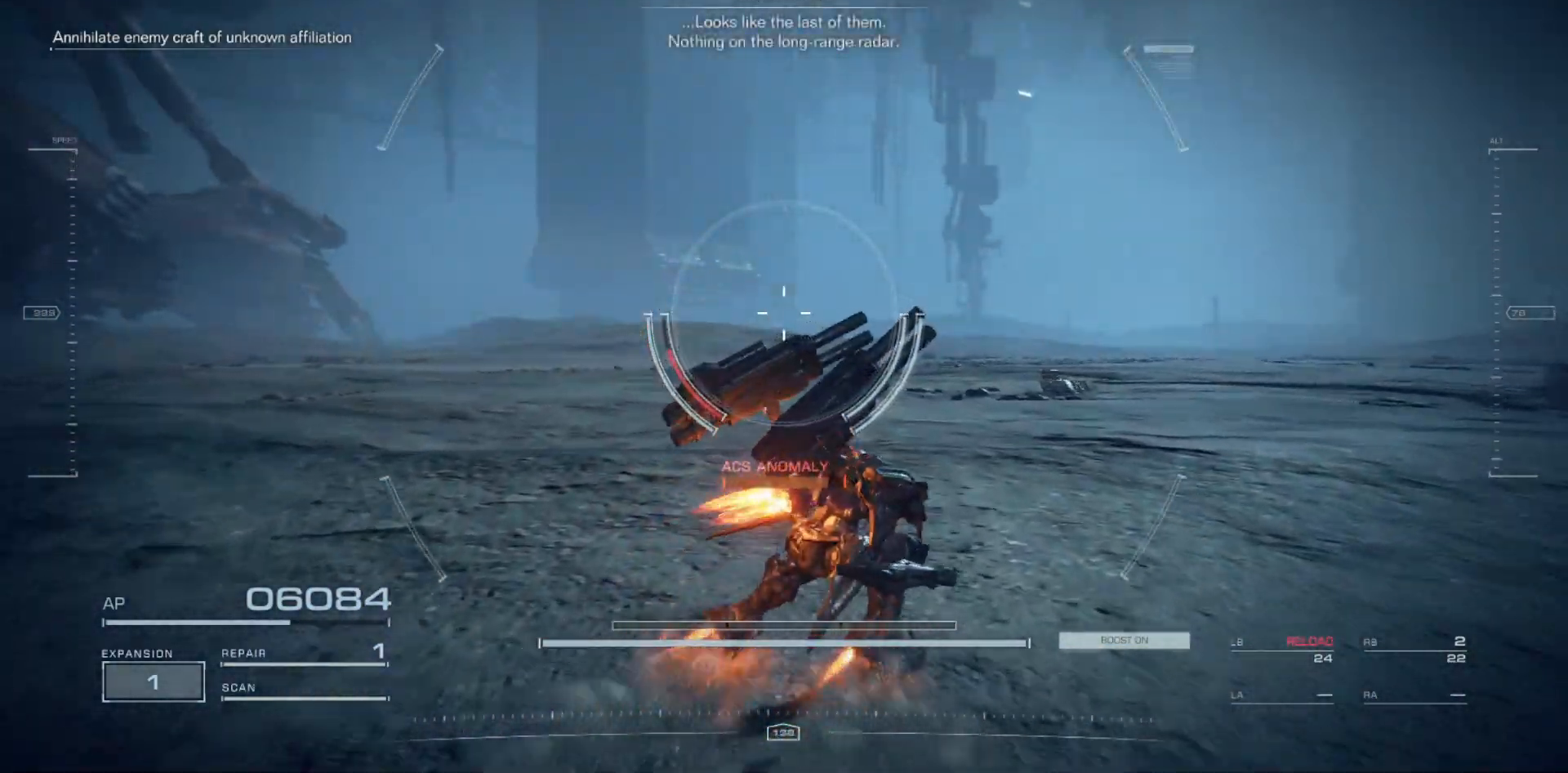
{"keys": ["a", "w"], "mouse": [], "events": [[233, "d", "up"], [317, "a", "down"]]}
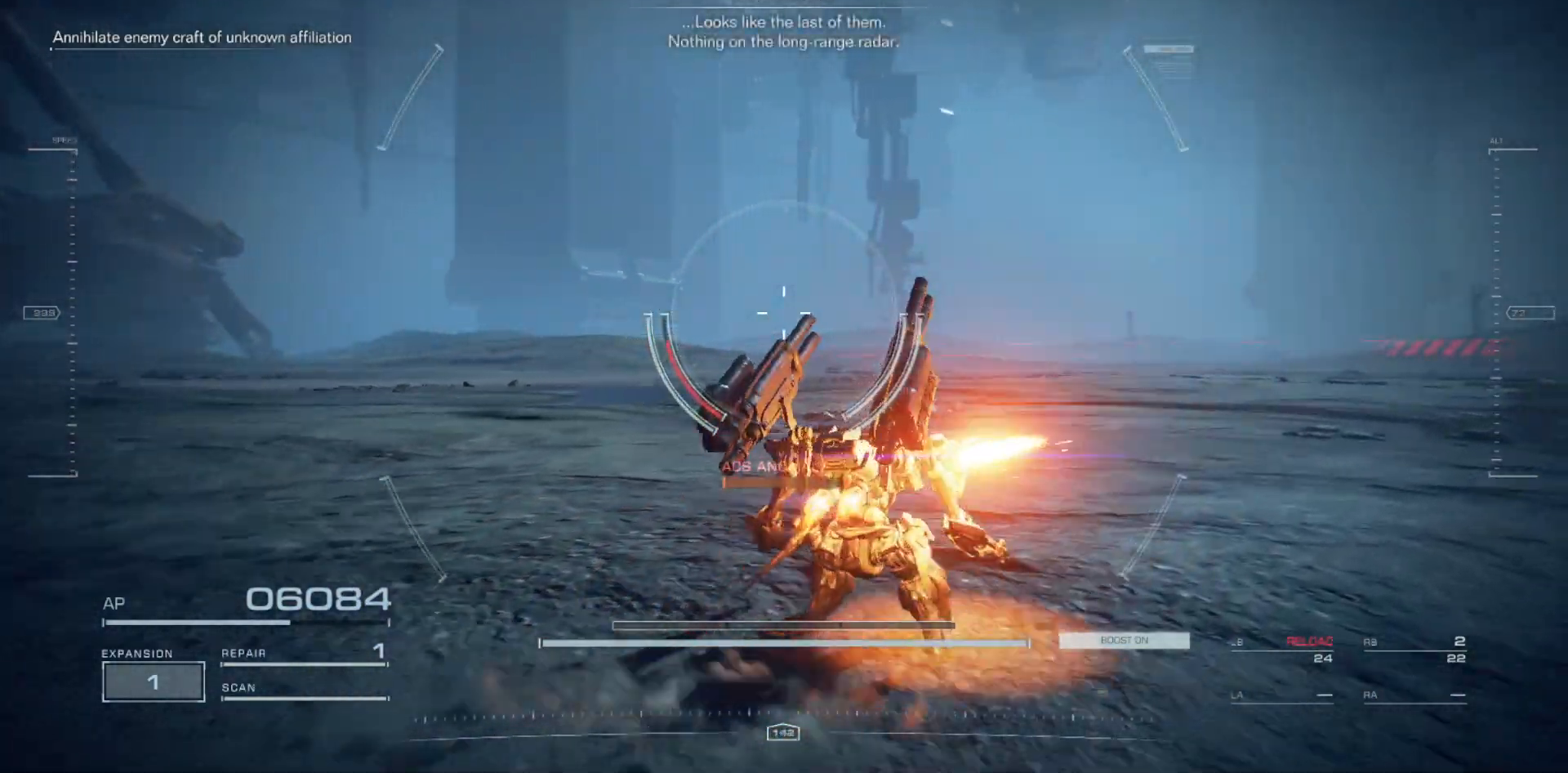
{"keys": ["a", "w"], "mouse": [], "events": []}
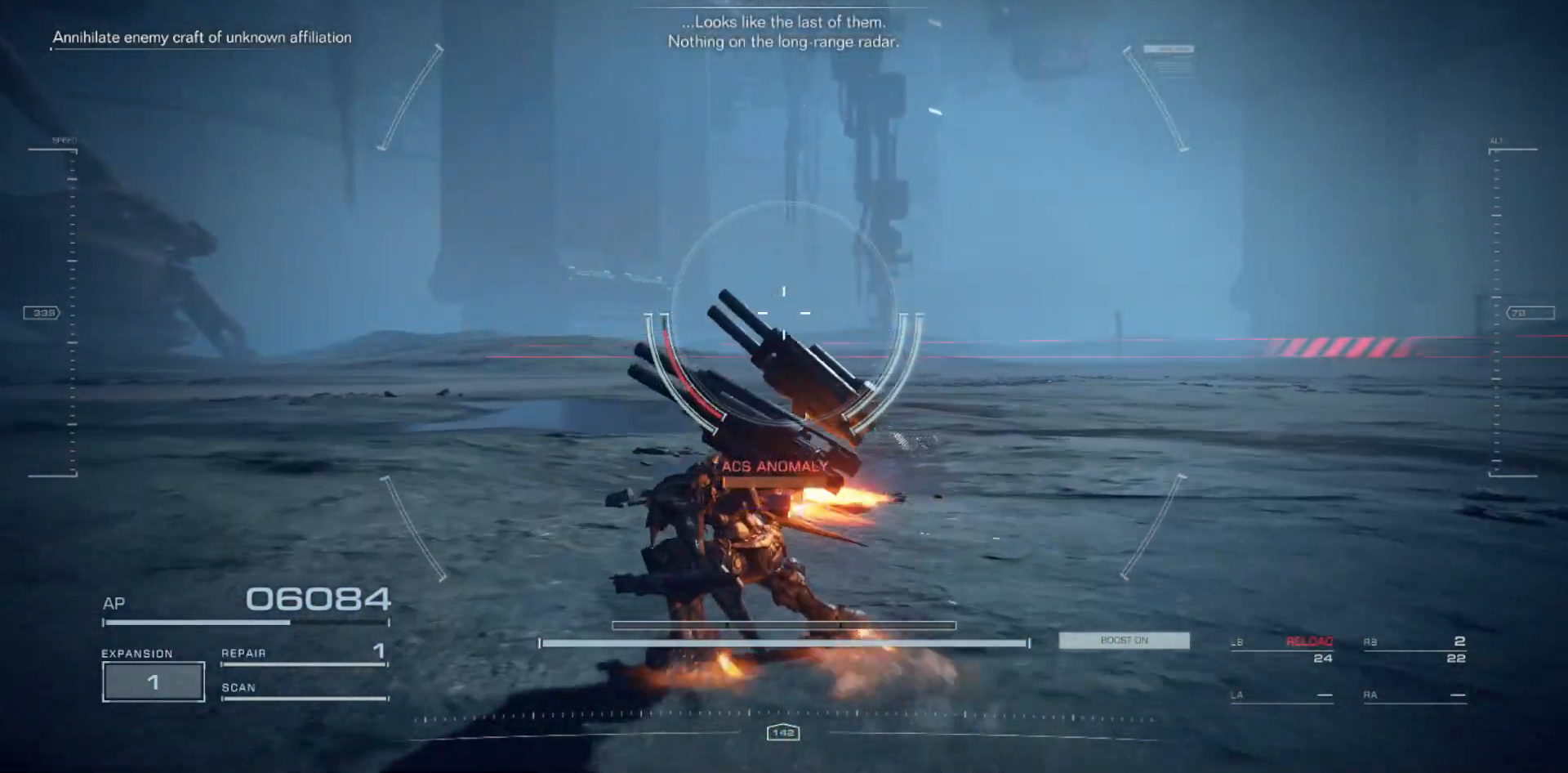
{"keys": ["d", "w"], "mouse": [], "events": [[133, "a", "up"], [217, "d", "down"]]}
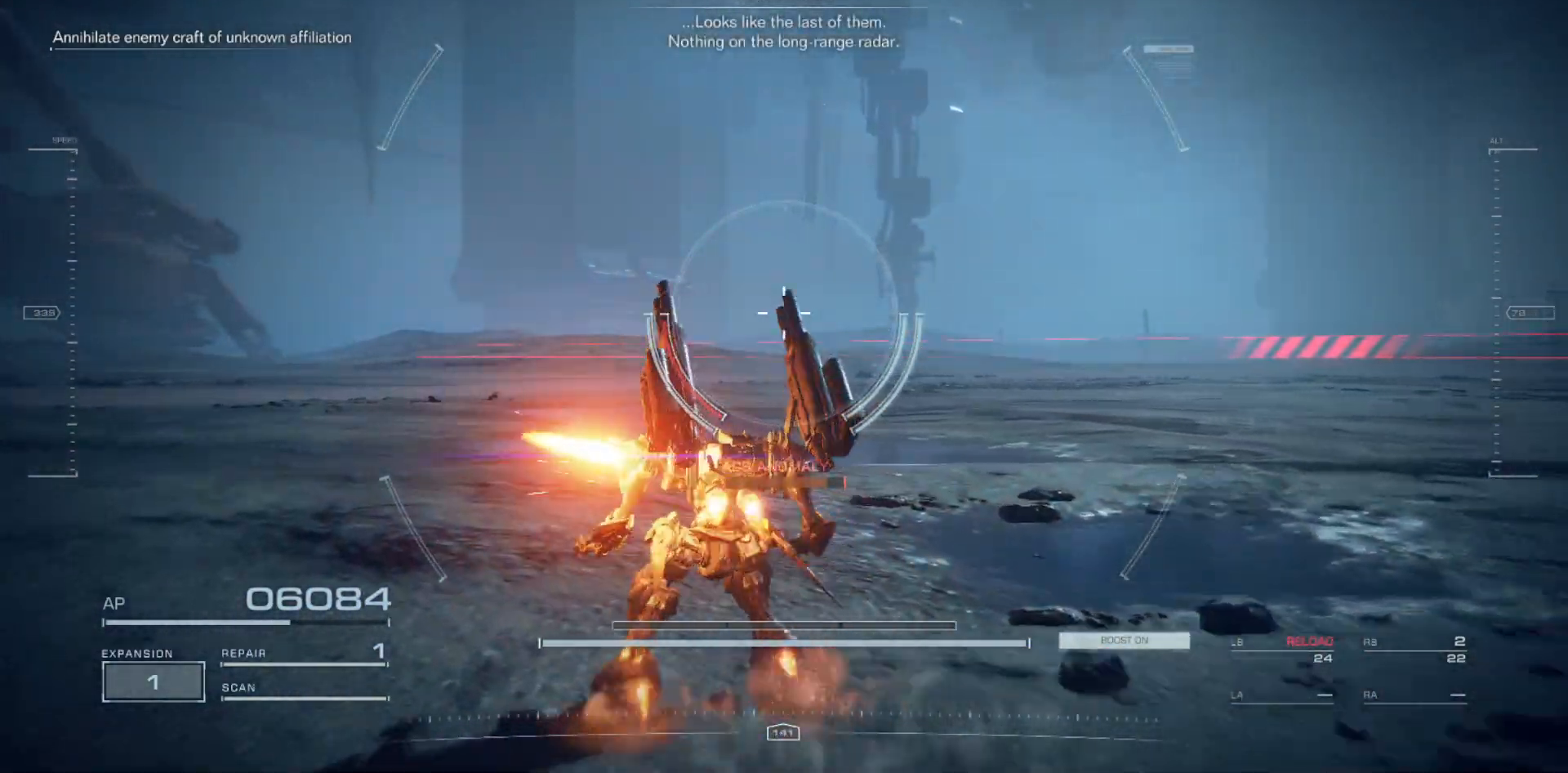
{"keys": ["d", "w"], "mouse": [], "events": []}
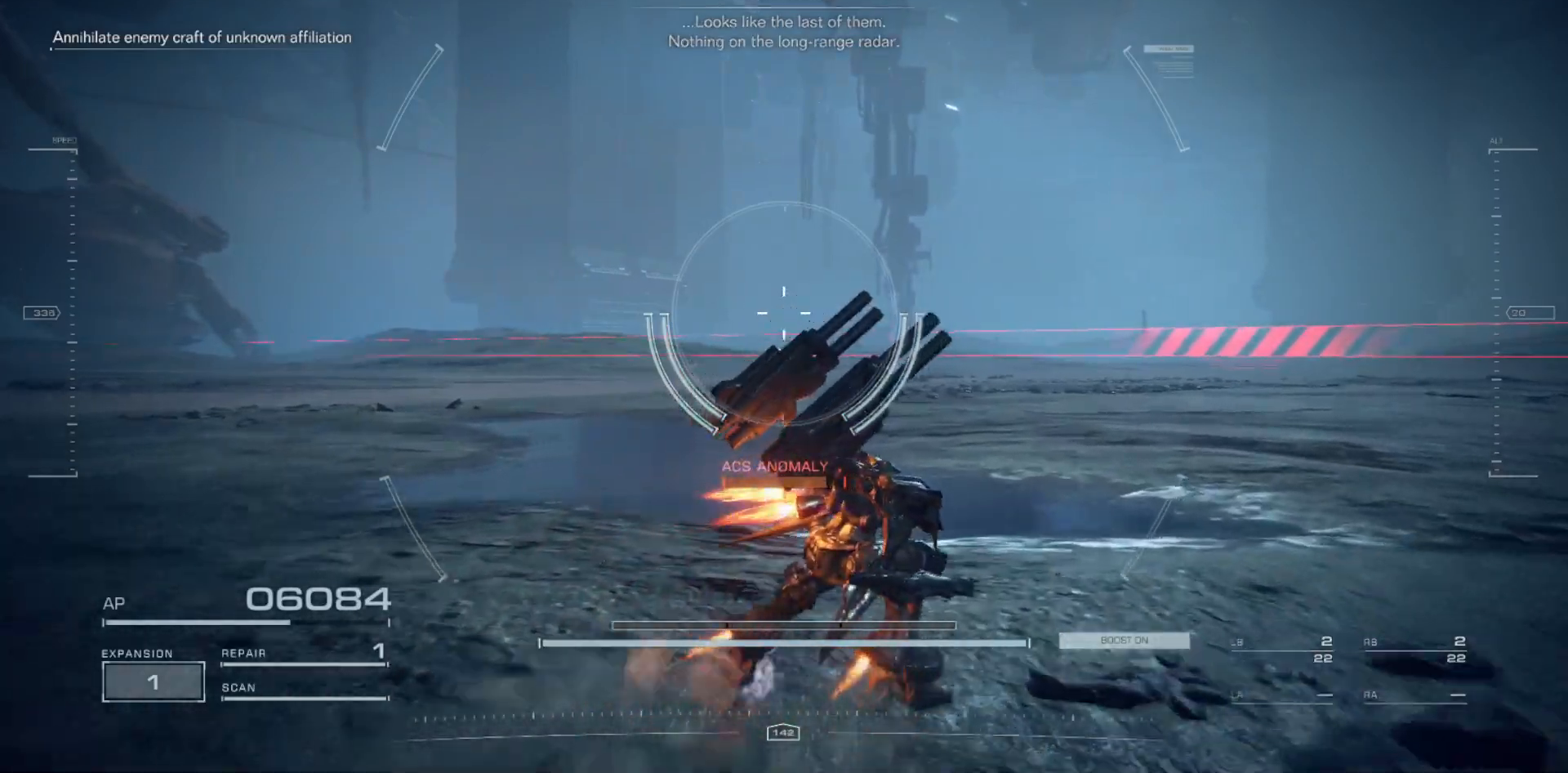
{"keys": ["a", "w"], "mouse": [], "events": [[83, "d", "up"], [117, "a", "down"]]}